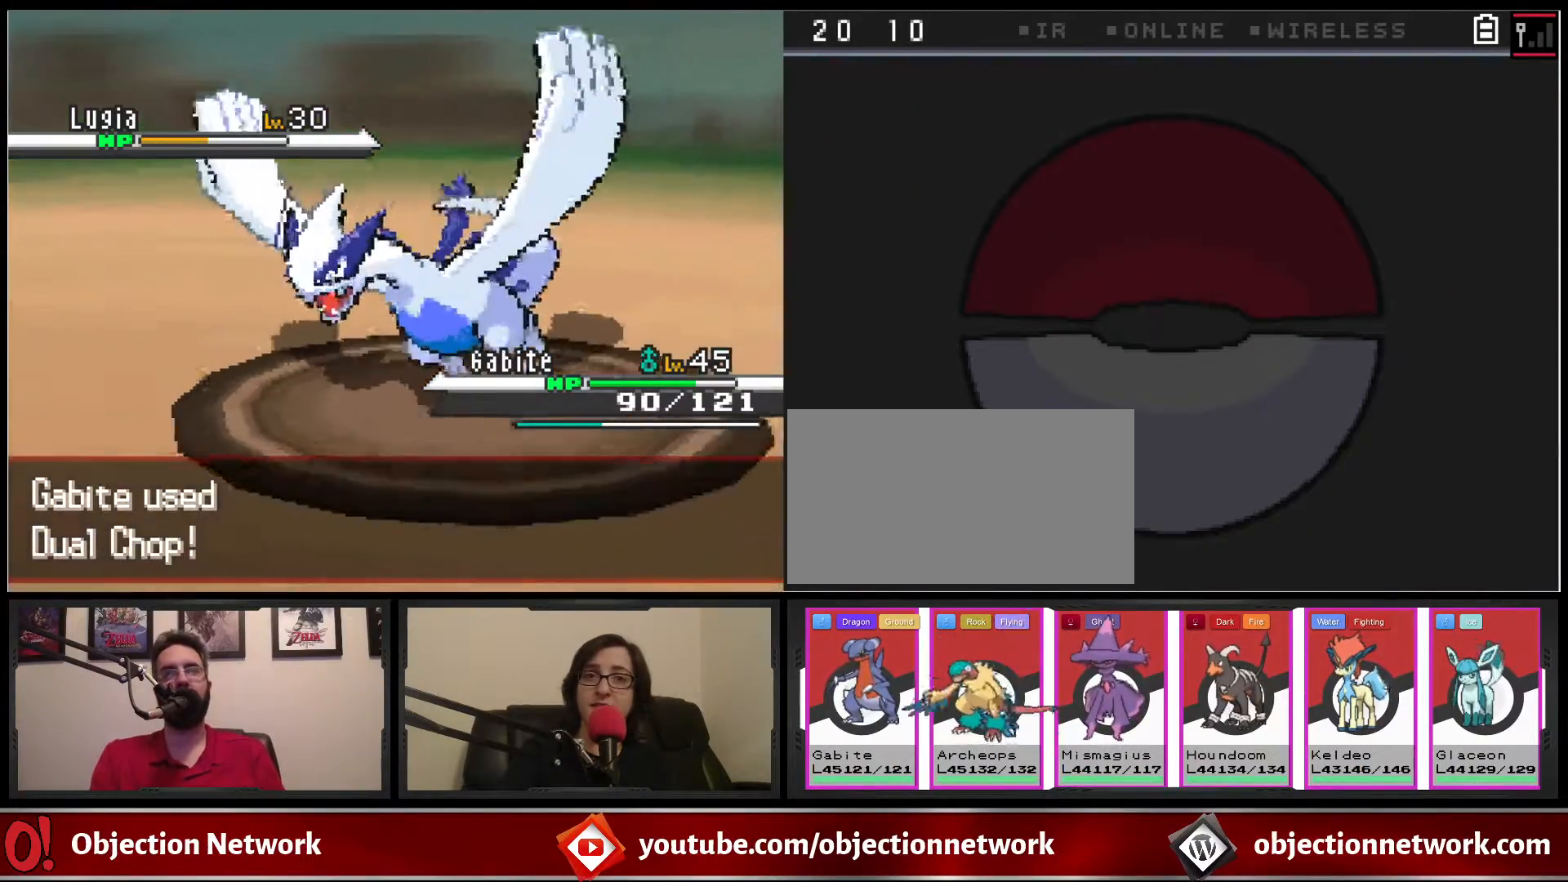
Gameplay with a controller (Nintendo layout); each line is a JSON object with the inputs held at the frame after it. "events" lists button and stick changes between this image and that frame as [ms after this image, input, new state], when the widget could be followed in between. Not read: L1 L3 R1 R3.
{"buttons": [], "events": [[133, "A", "down"], [250, "A", "up"], [333, "A", "down"], [450, "A", "up"]]}
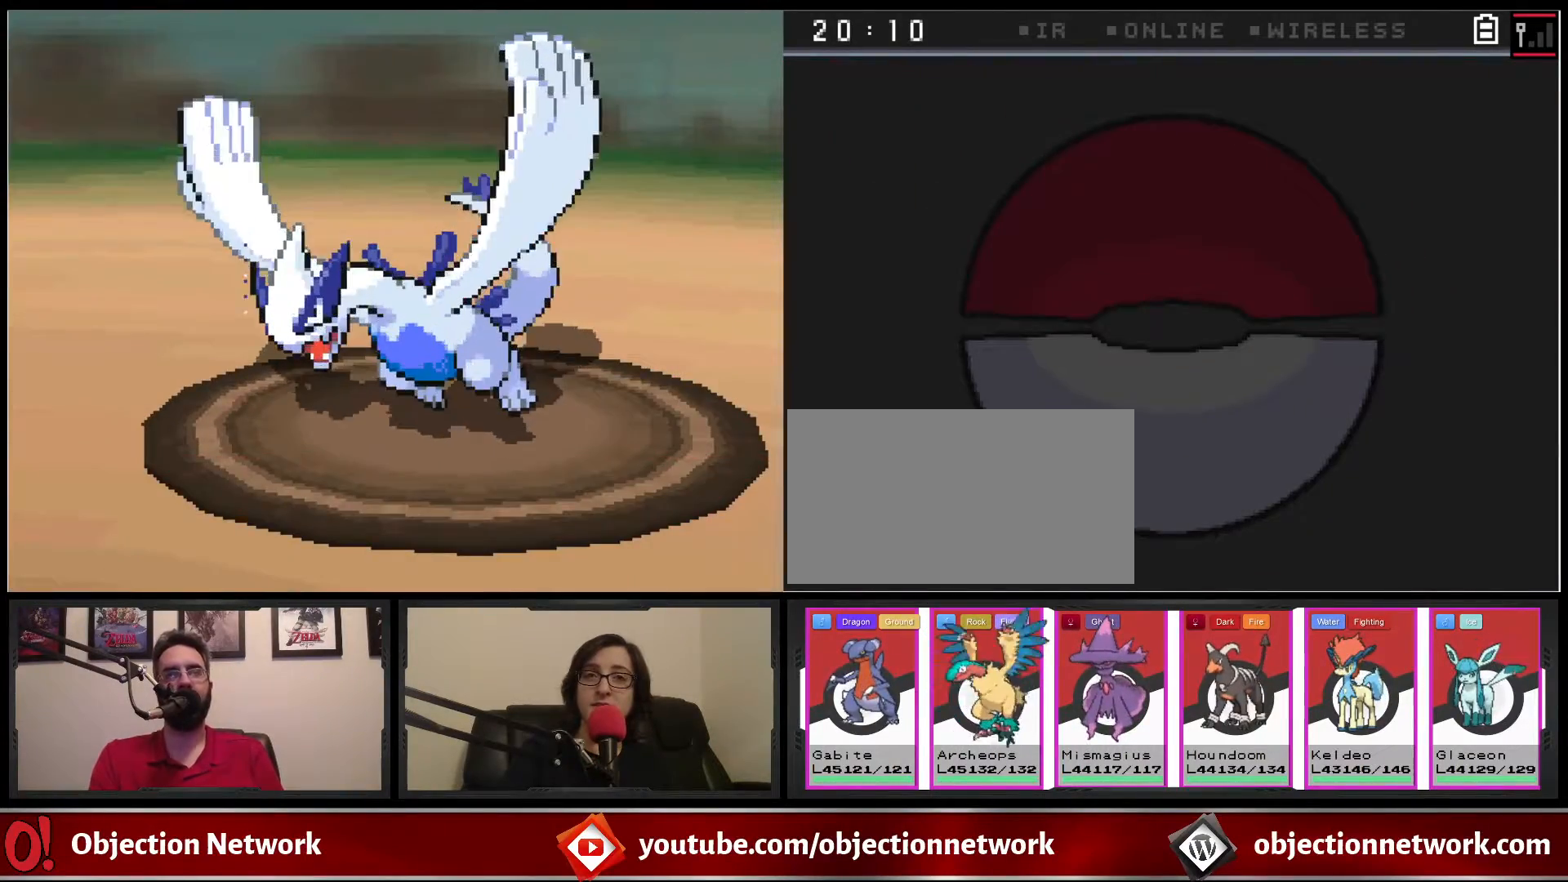
{"buttons": [], "events": [[67, "A", "down"], [217, "A", "up"], [317, "A", "down"], [417, "A", "up"]]}
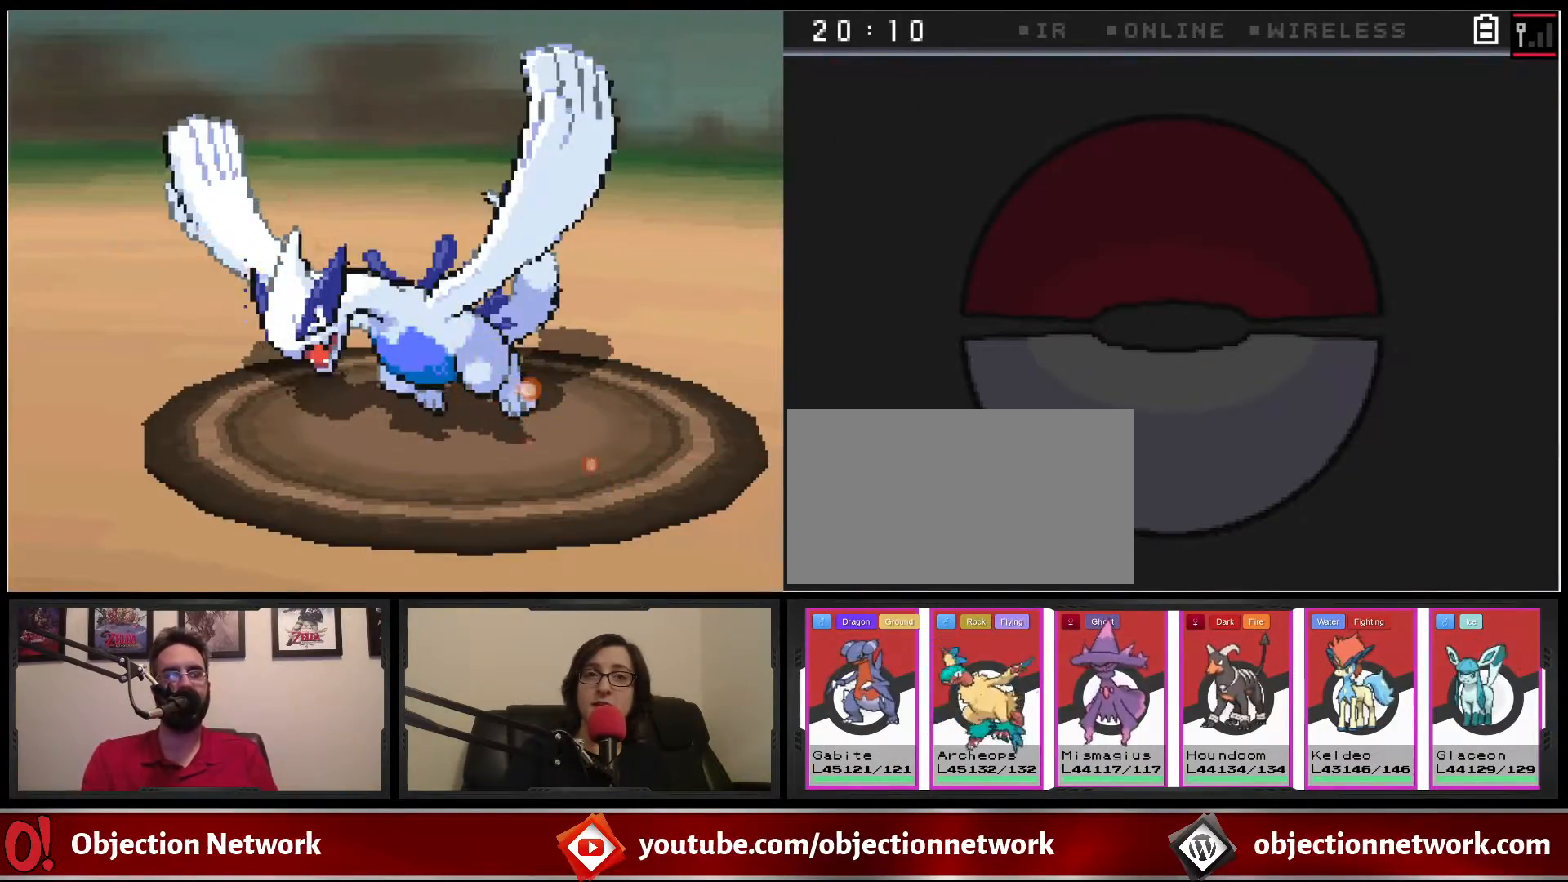
{"buttons": ["A"], "events": [[83, "A", "down"], [250, "A", "up"], [433, "A", "down"]]}
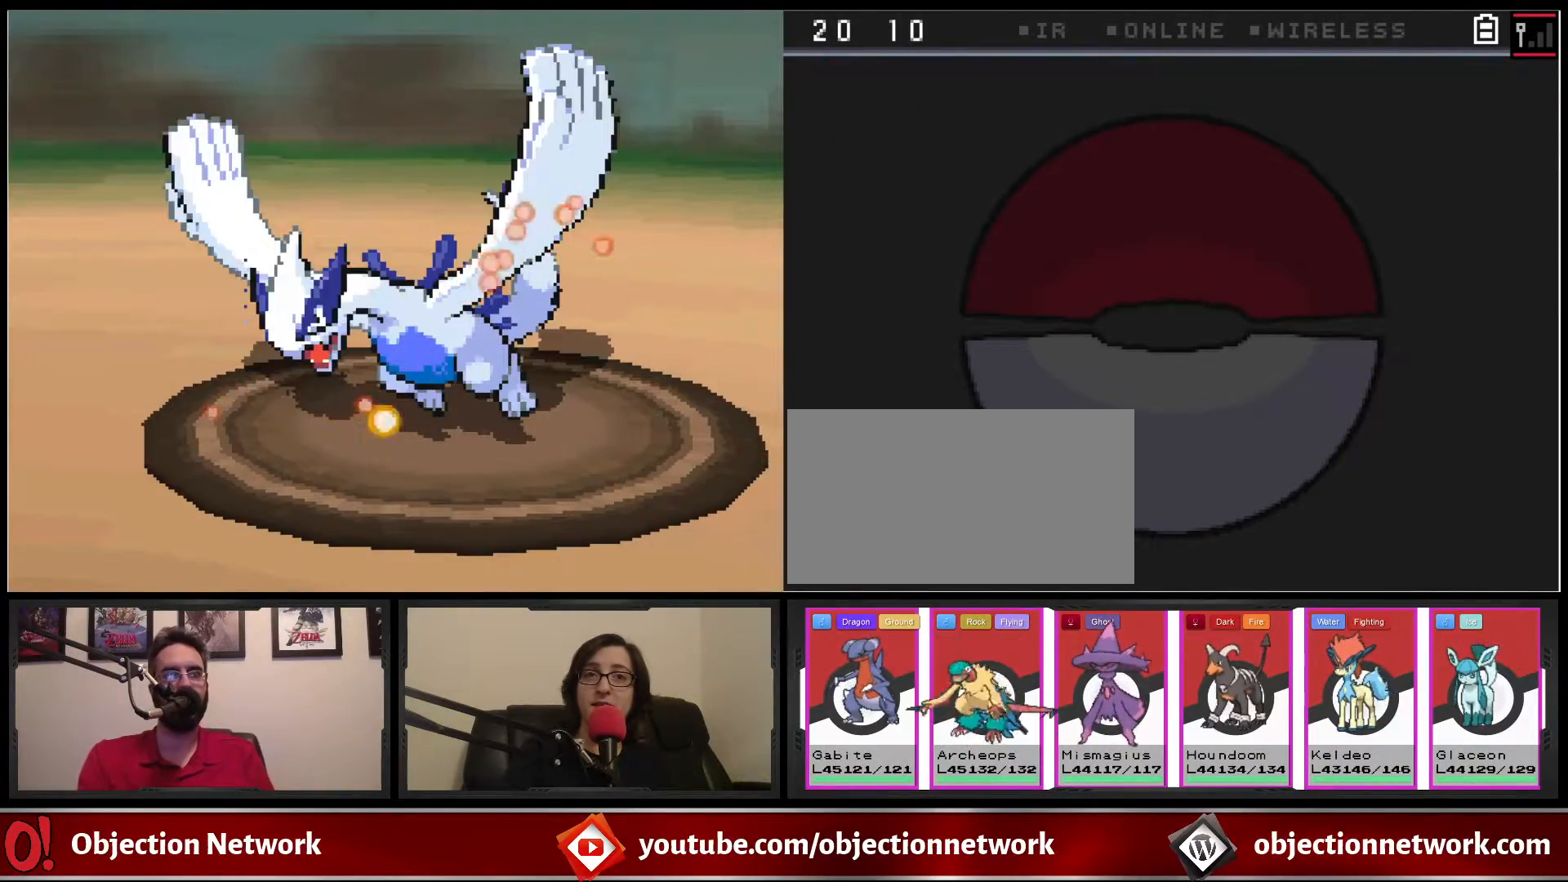
{"buttons": [], "events": [[83, "A", "up"], [300, "A", "down"], [467, "A", "up"]]}
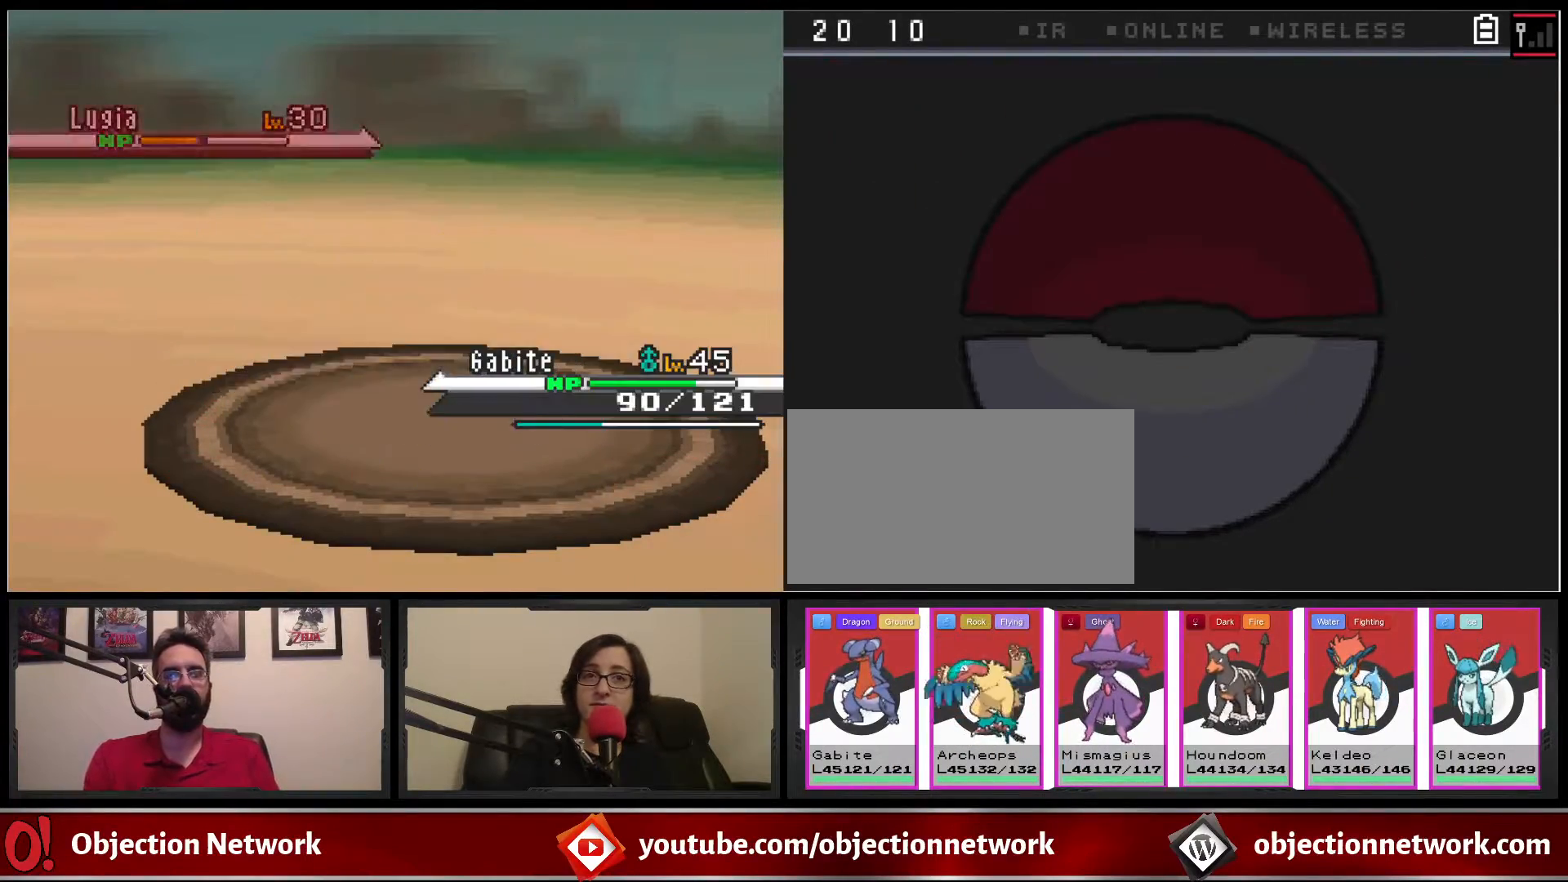
{"buttons": [], "events": [[167, "A", "down"], [333, "A", "up"]]}
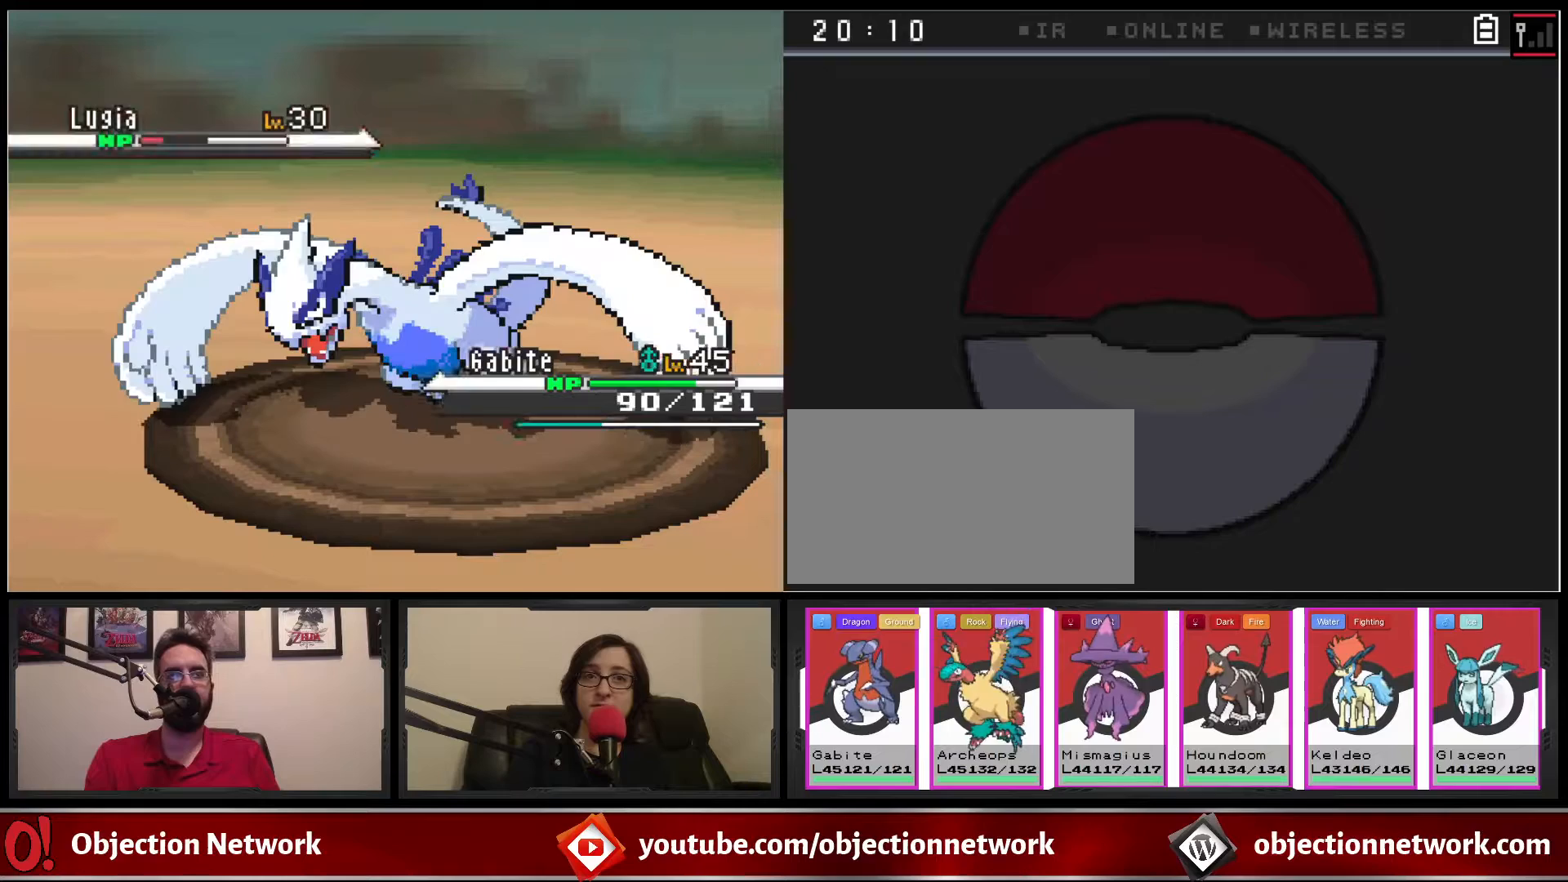
{"buttons": ["A"], "events": [[33, "A", "down"], [200, "A", "up"], [400, "A", "down"]]}
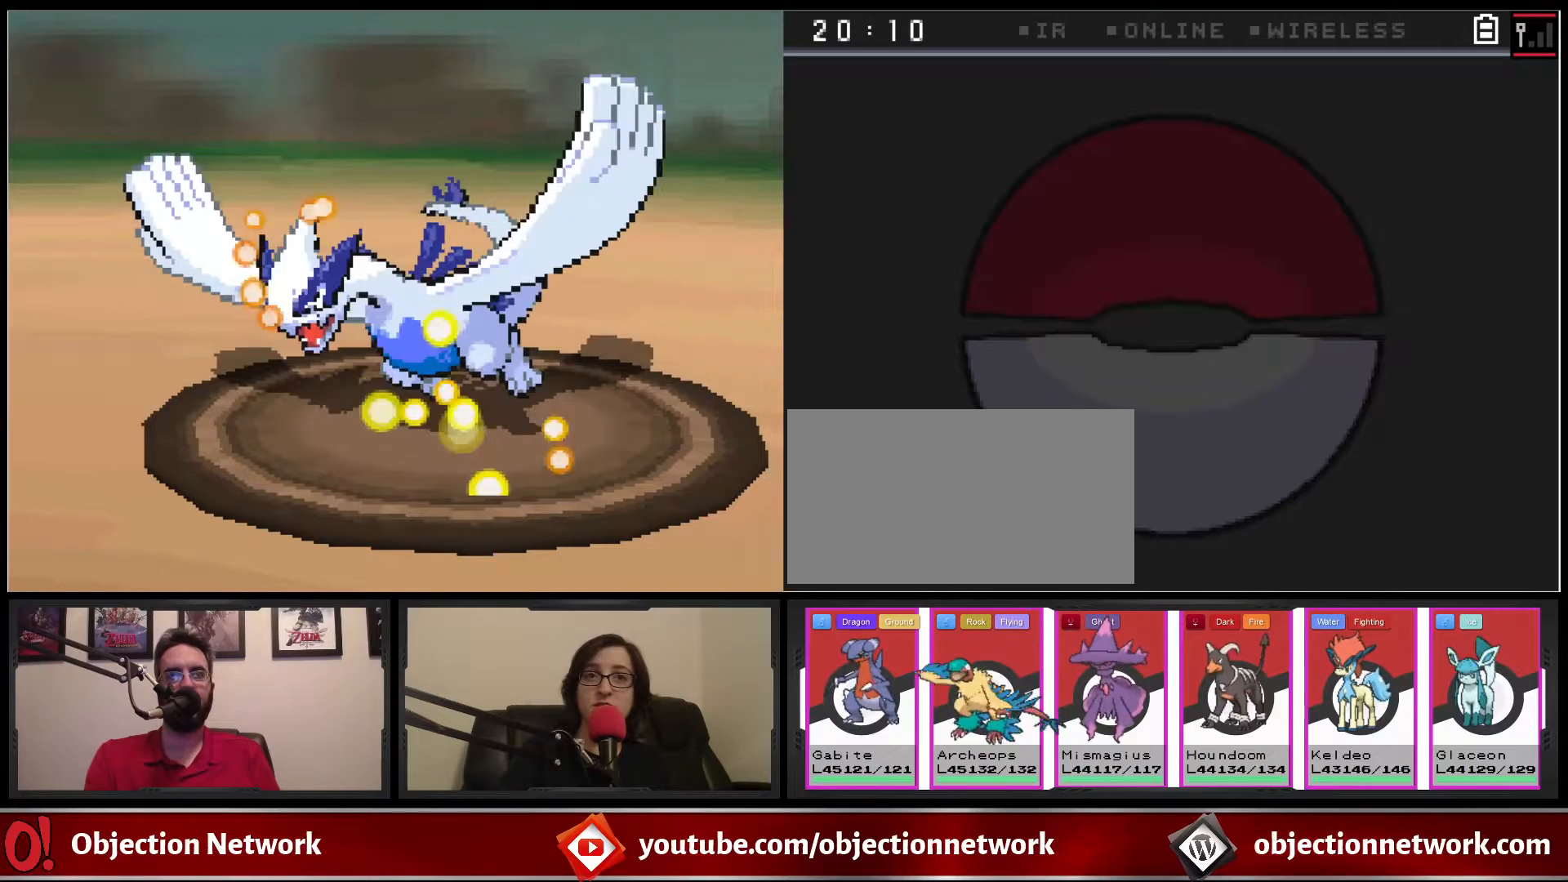
{"buttons": ["A"], "events": [[17, "A", "up"], [183, "A", "down"], [283, "A", "up"], [450, "A", "down"]]}
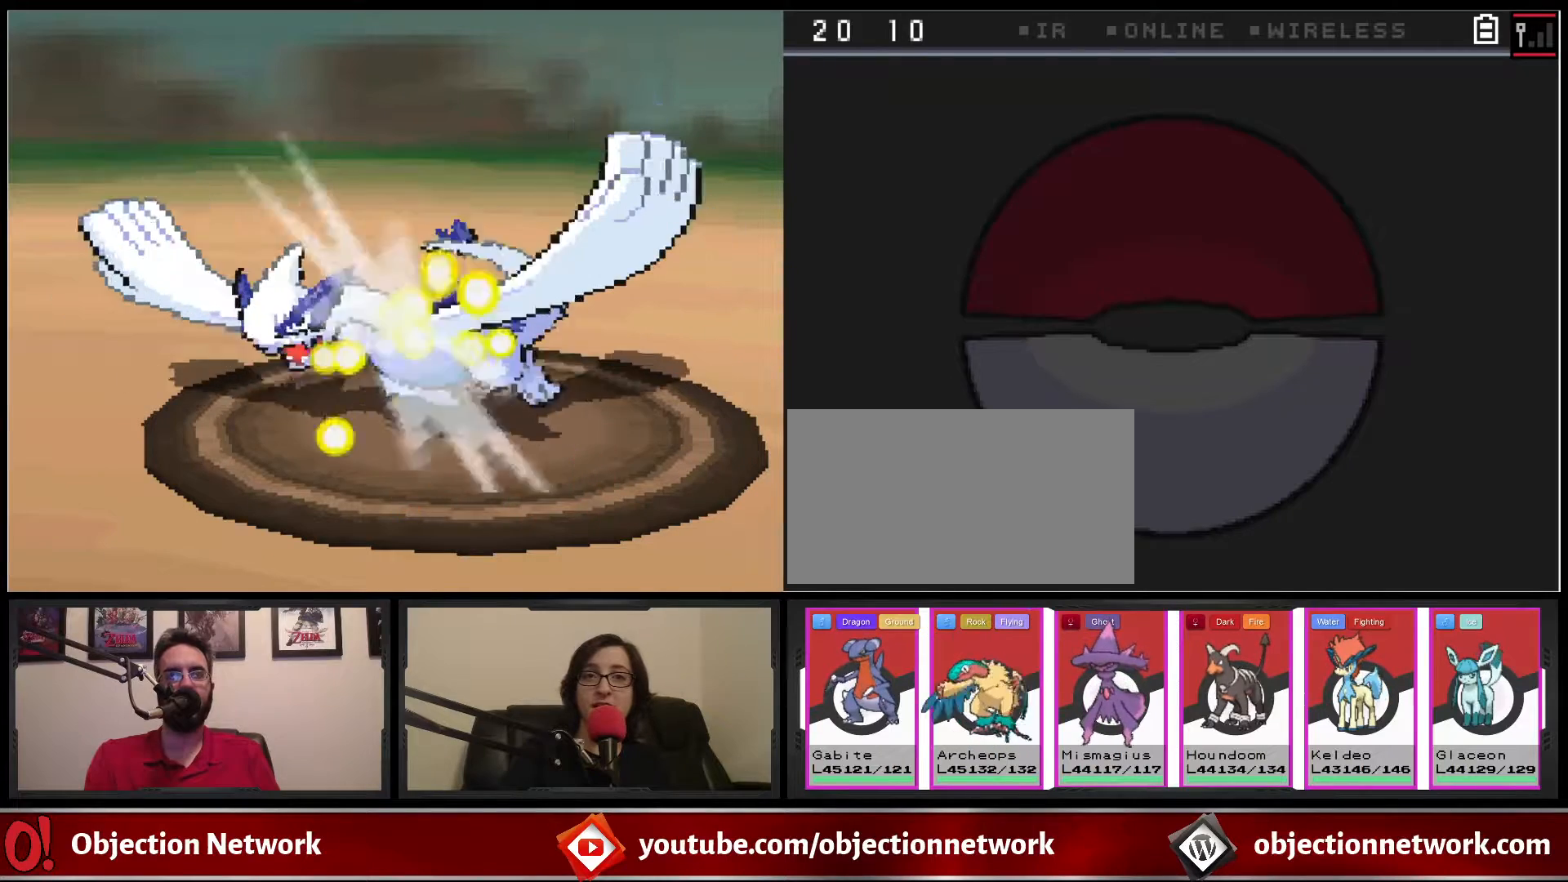
{"buttons": [], "events": [[100, "A", "up"], [350, "A", "down"], [483, "A", "up"]]}
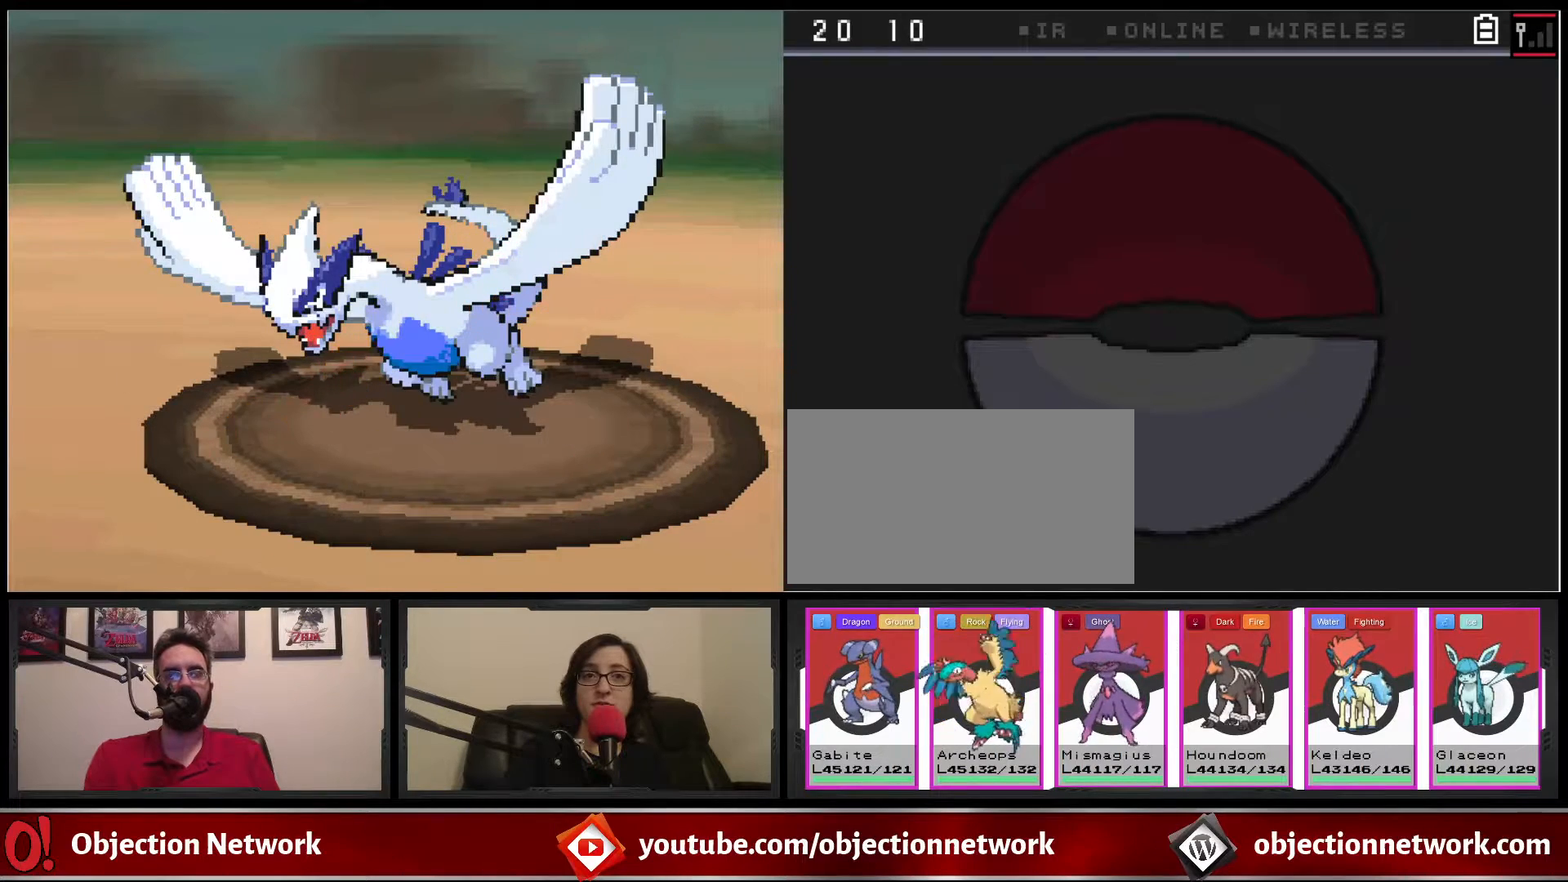
{"buttons": [], "events": [[217, "A", "down"], [333, "A", "up"]]}
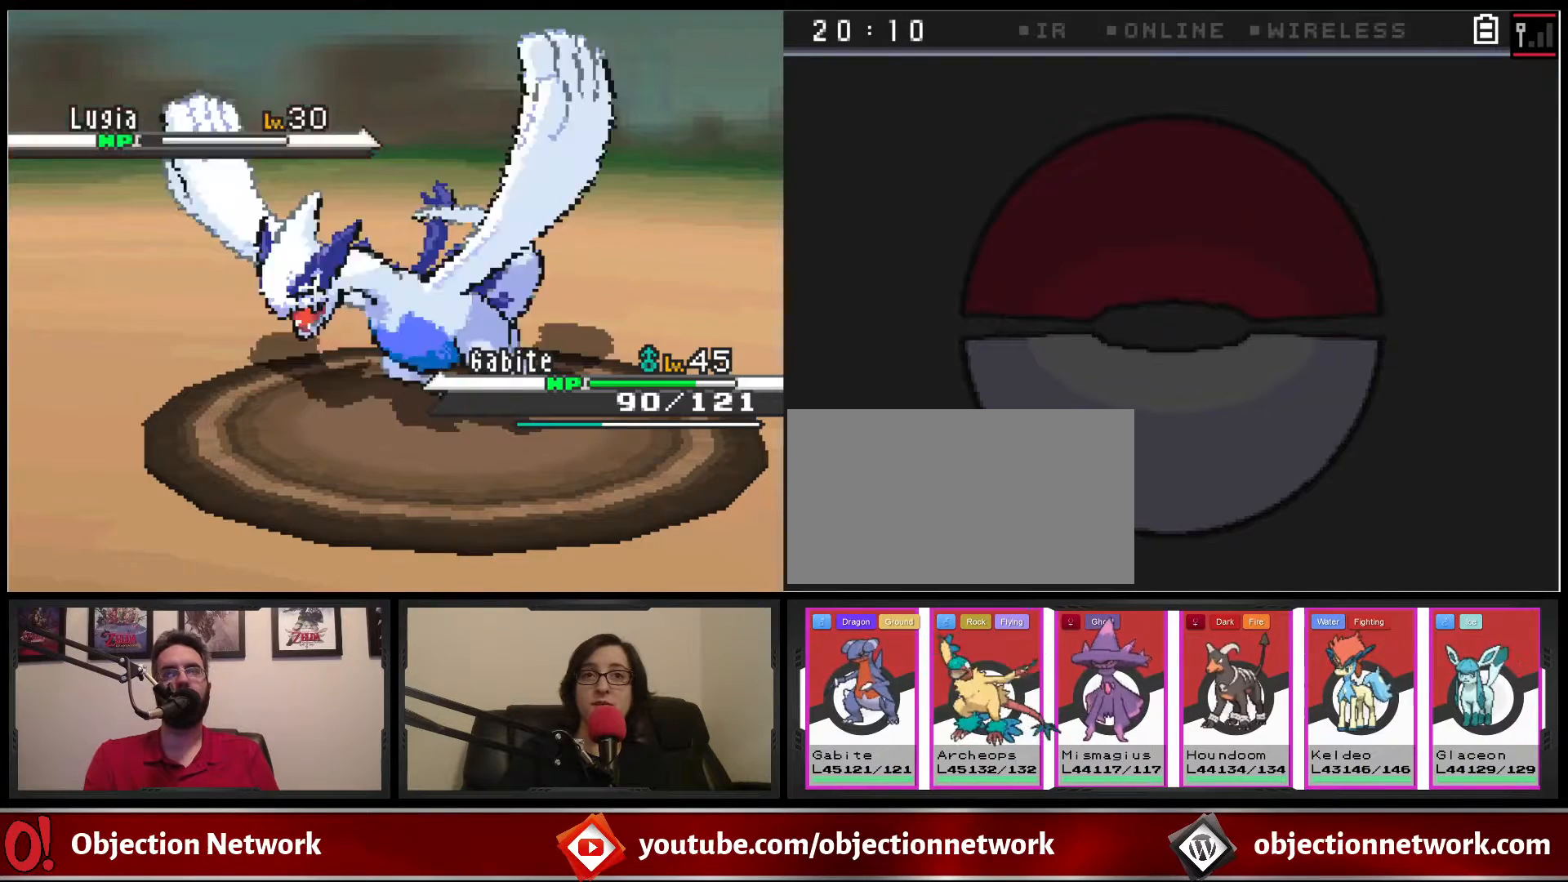
{"buttons": ["A"], "events": [[83, "A", "down"], [233, "A", "up"], [450, "A", "down"]]}
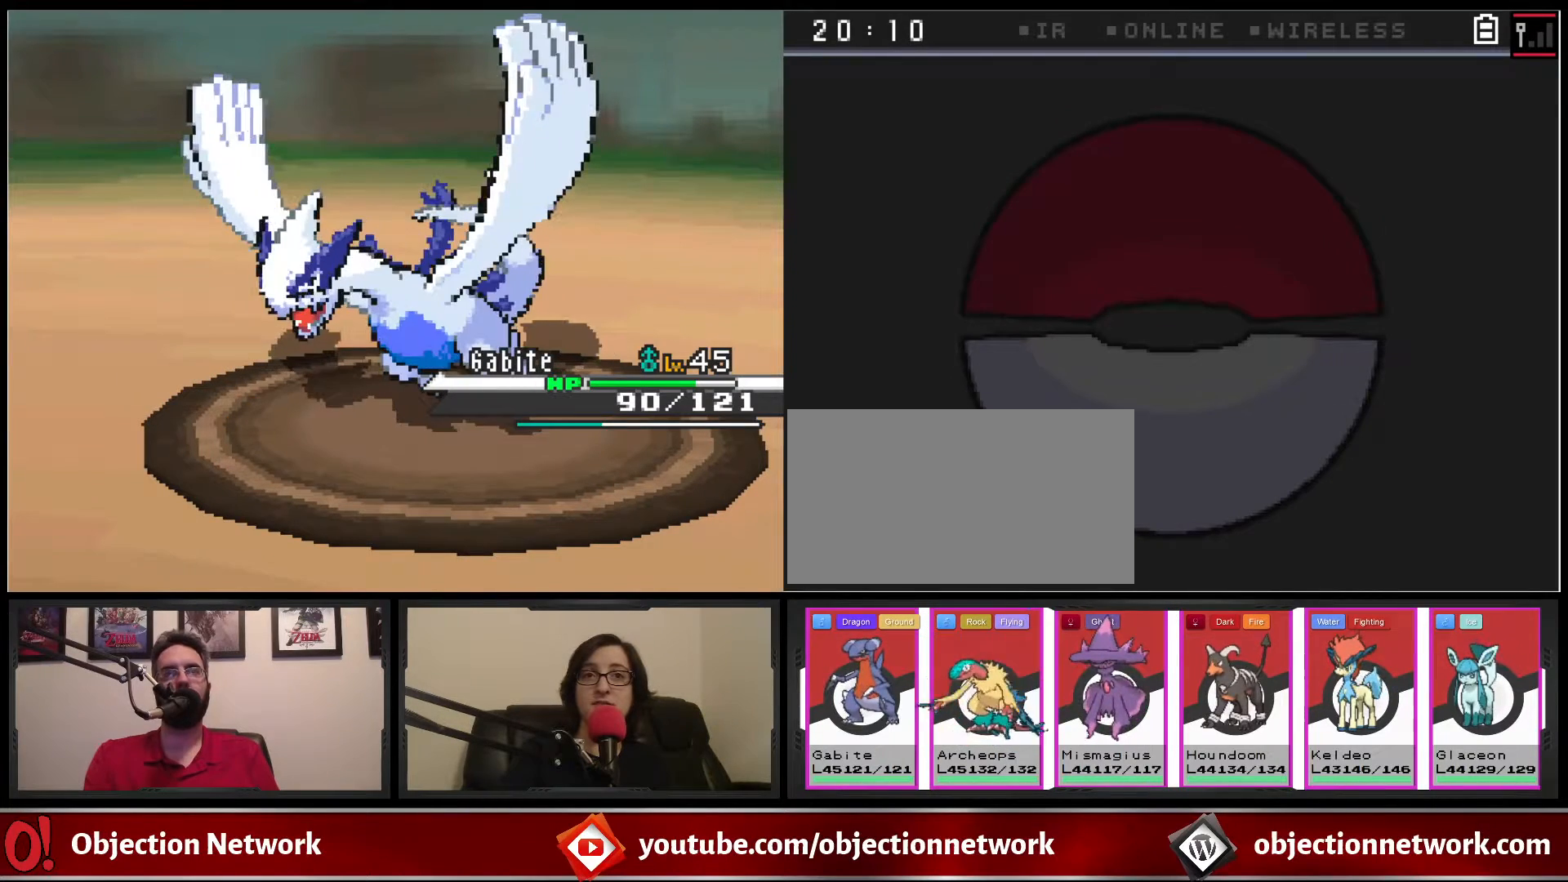
{"buttons": [], "events": [[100, "A", "up"], [283, "A", "down"], [417, "A", "up"]]}
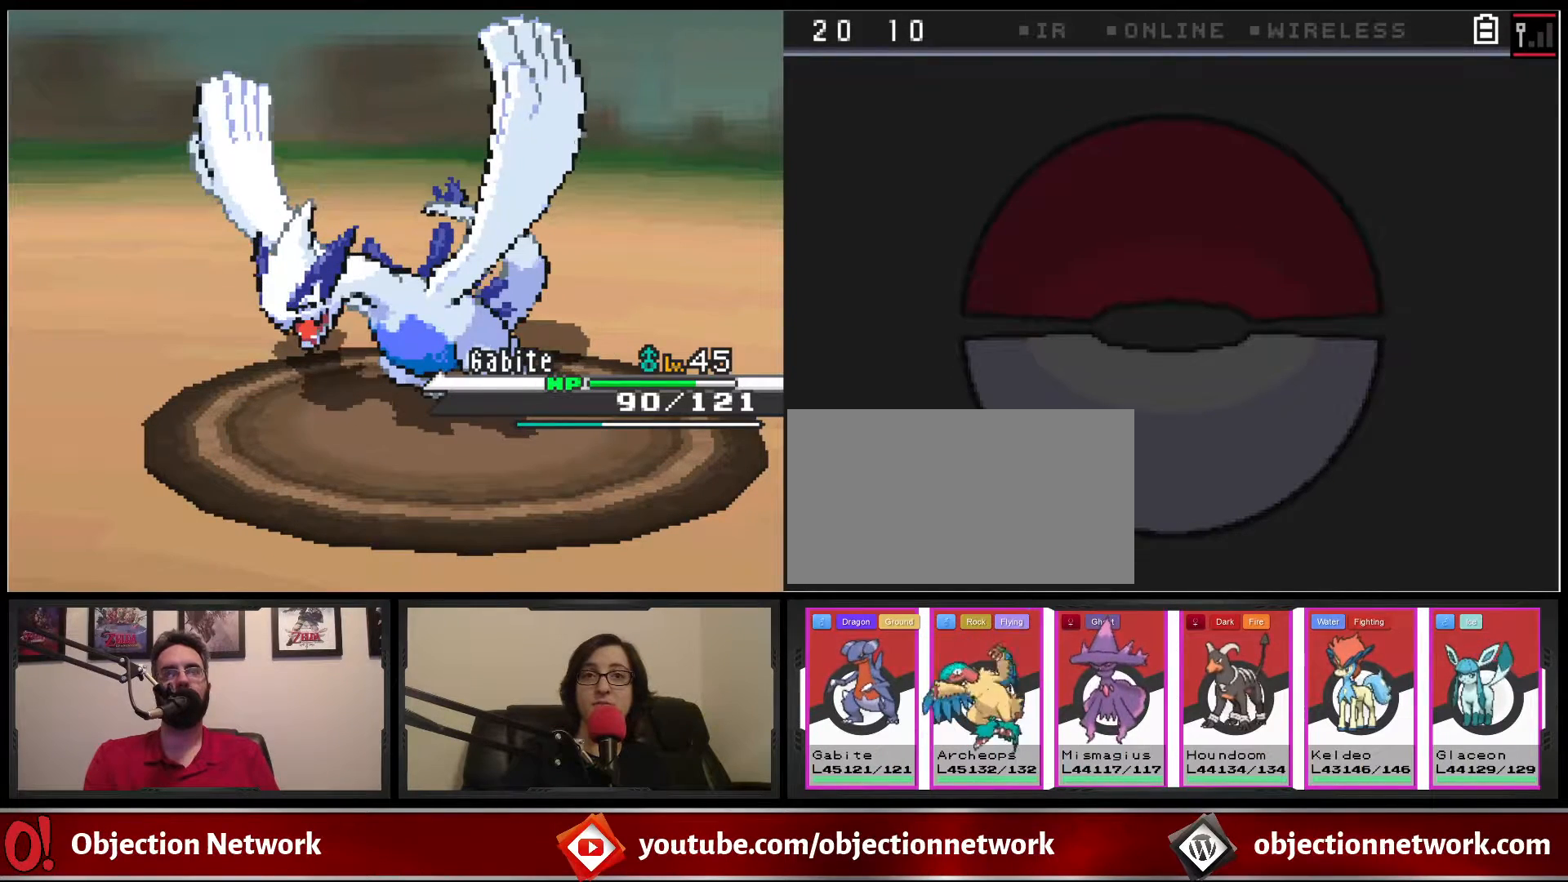
{"buttons": ["A"], "events": [[100, "A", "down"], [250, "A", "up"], [467, "A", "down"]]}
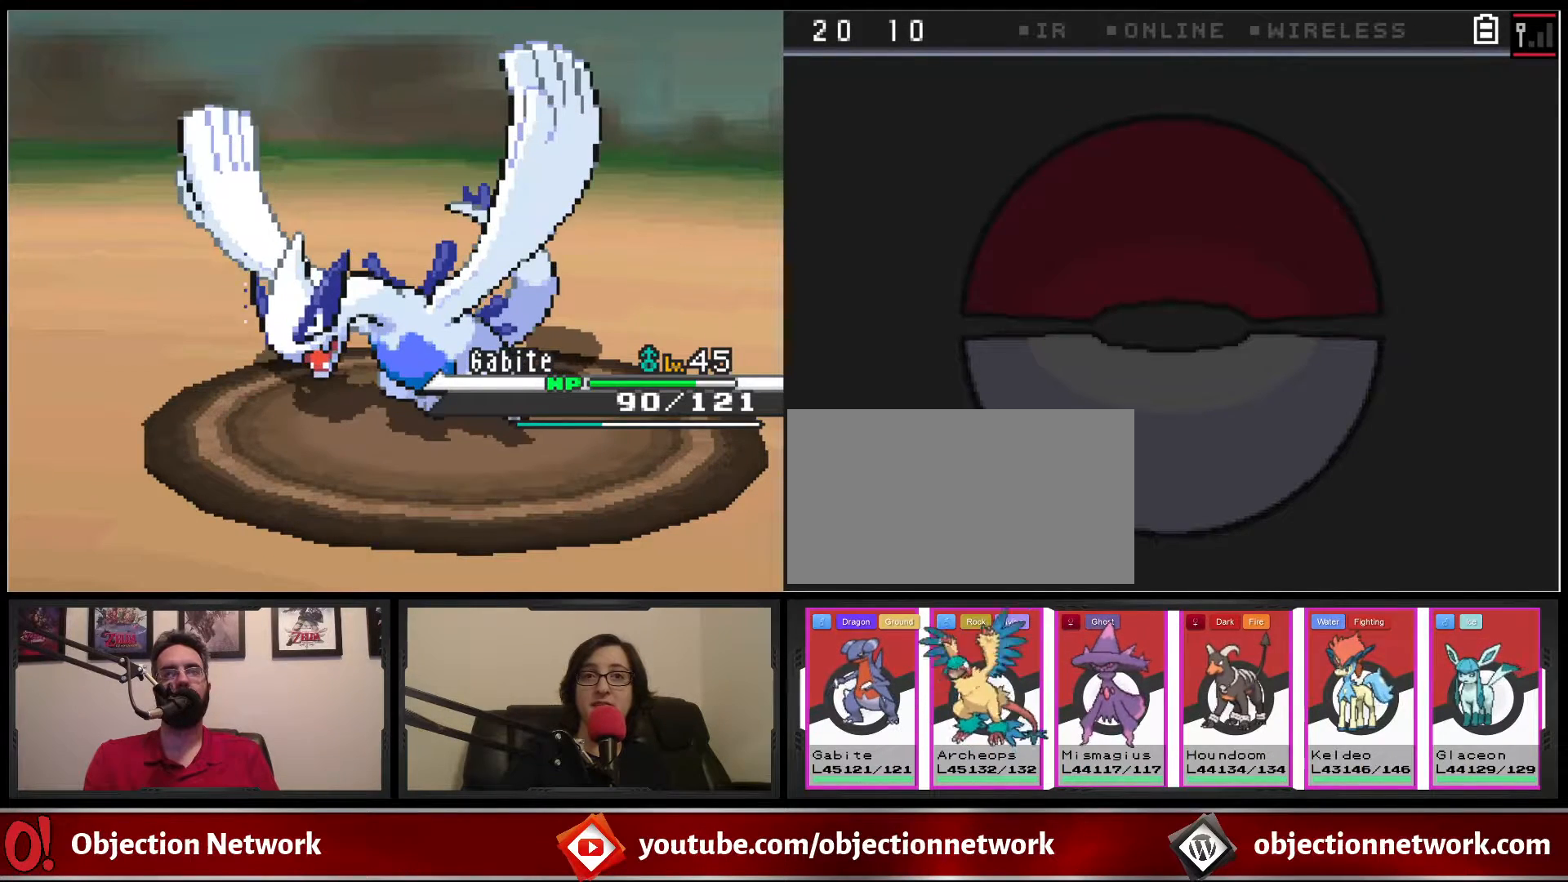
{"buttons": [], "events": [[100, "A", "up"], [317, "A", "down"], [433, "A", "up"]]}
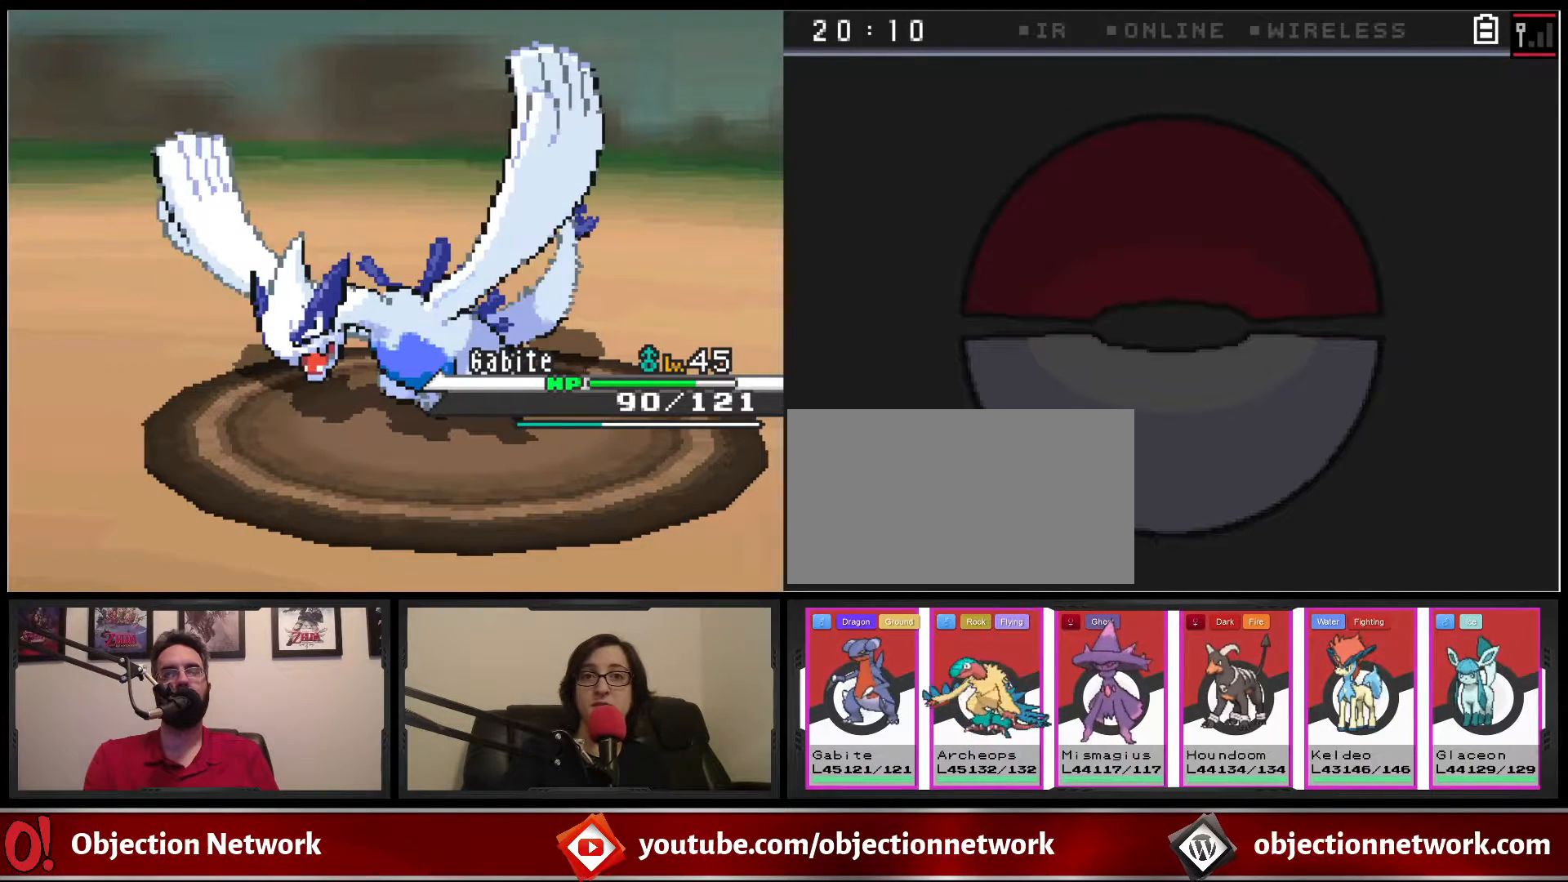
{"buttons": ["A"], "events": [[150, "A", "down"], [317, "A", "up"], [467, "A", "down"]]}
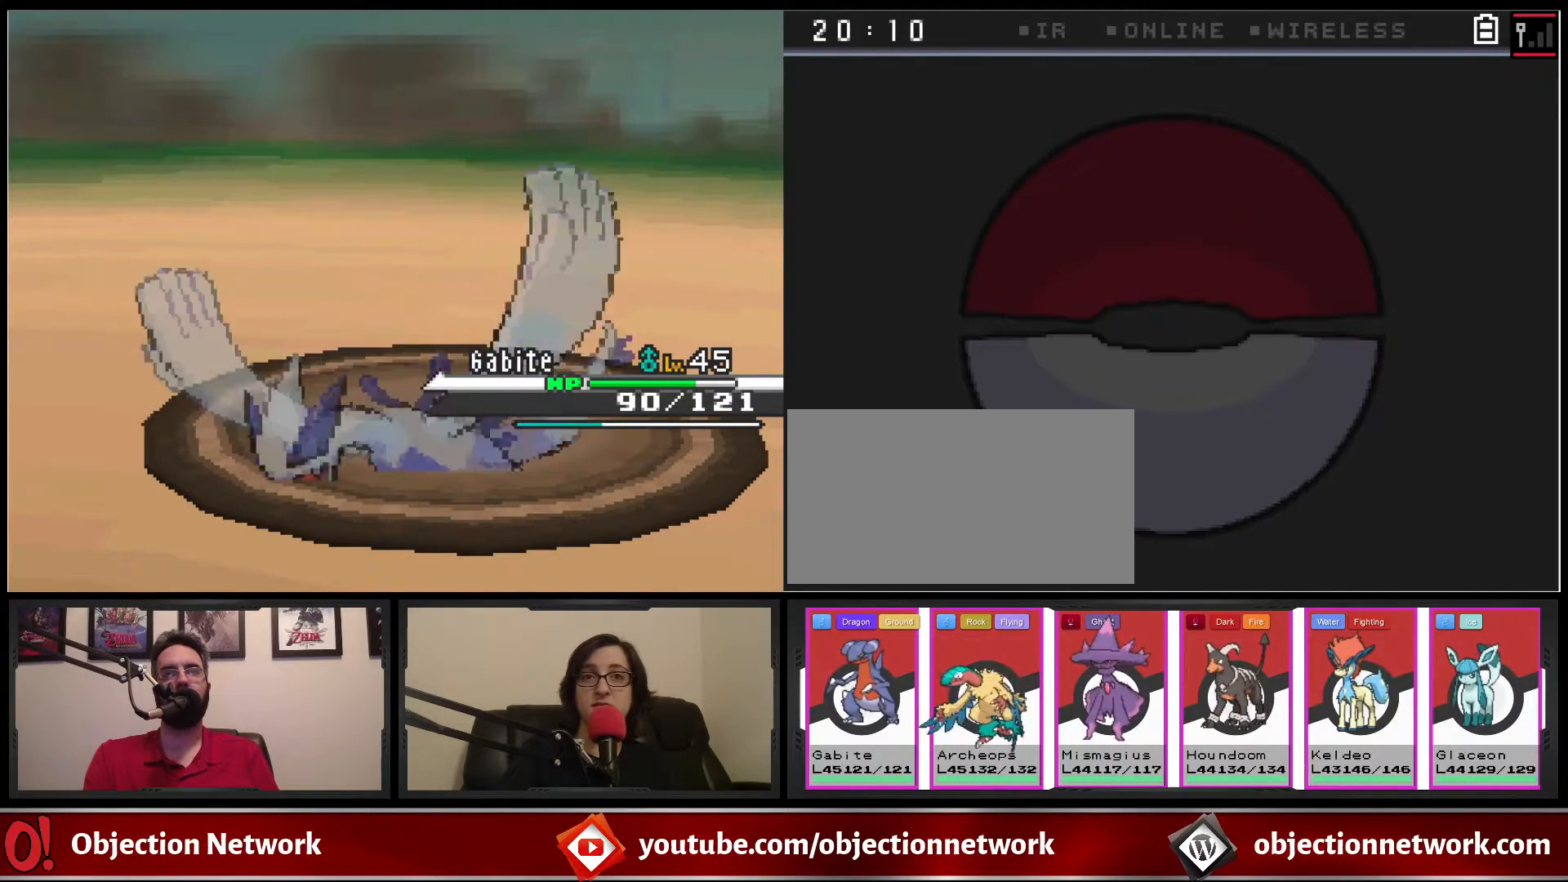
{"buttons": [], "events": [[100, "A", "up"], [333, "A", "down"], [483, "A", "up"]]}
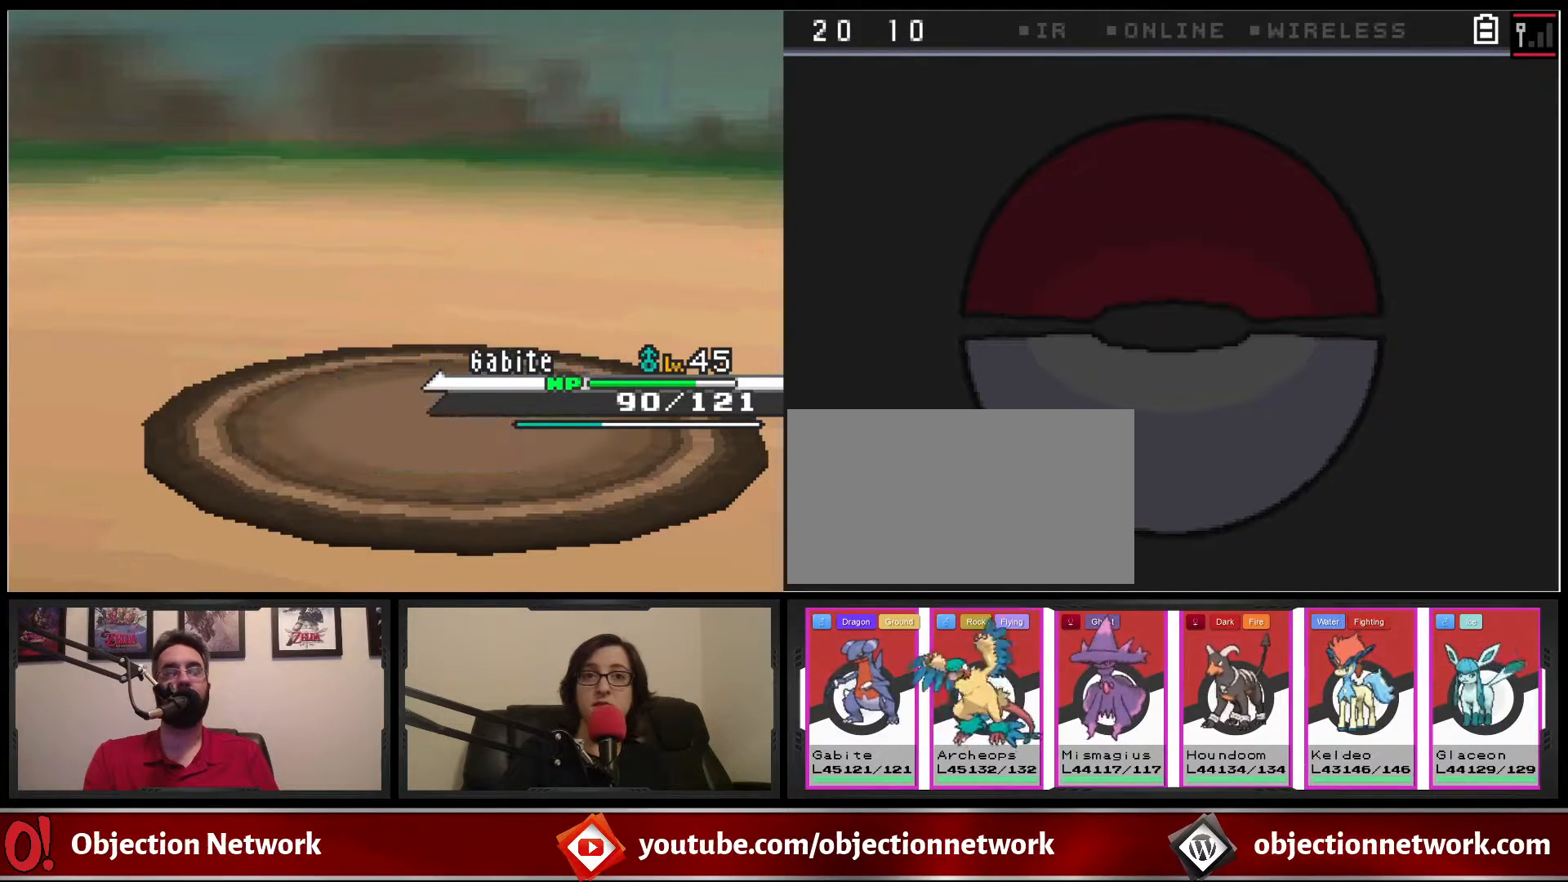
{"buttons": [], "events": [[300, "A", "down"], [450, "A", "up"]]}
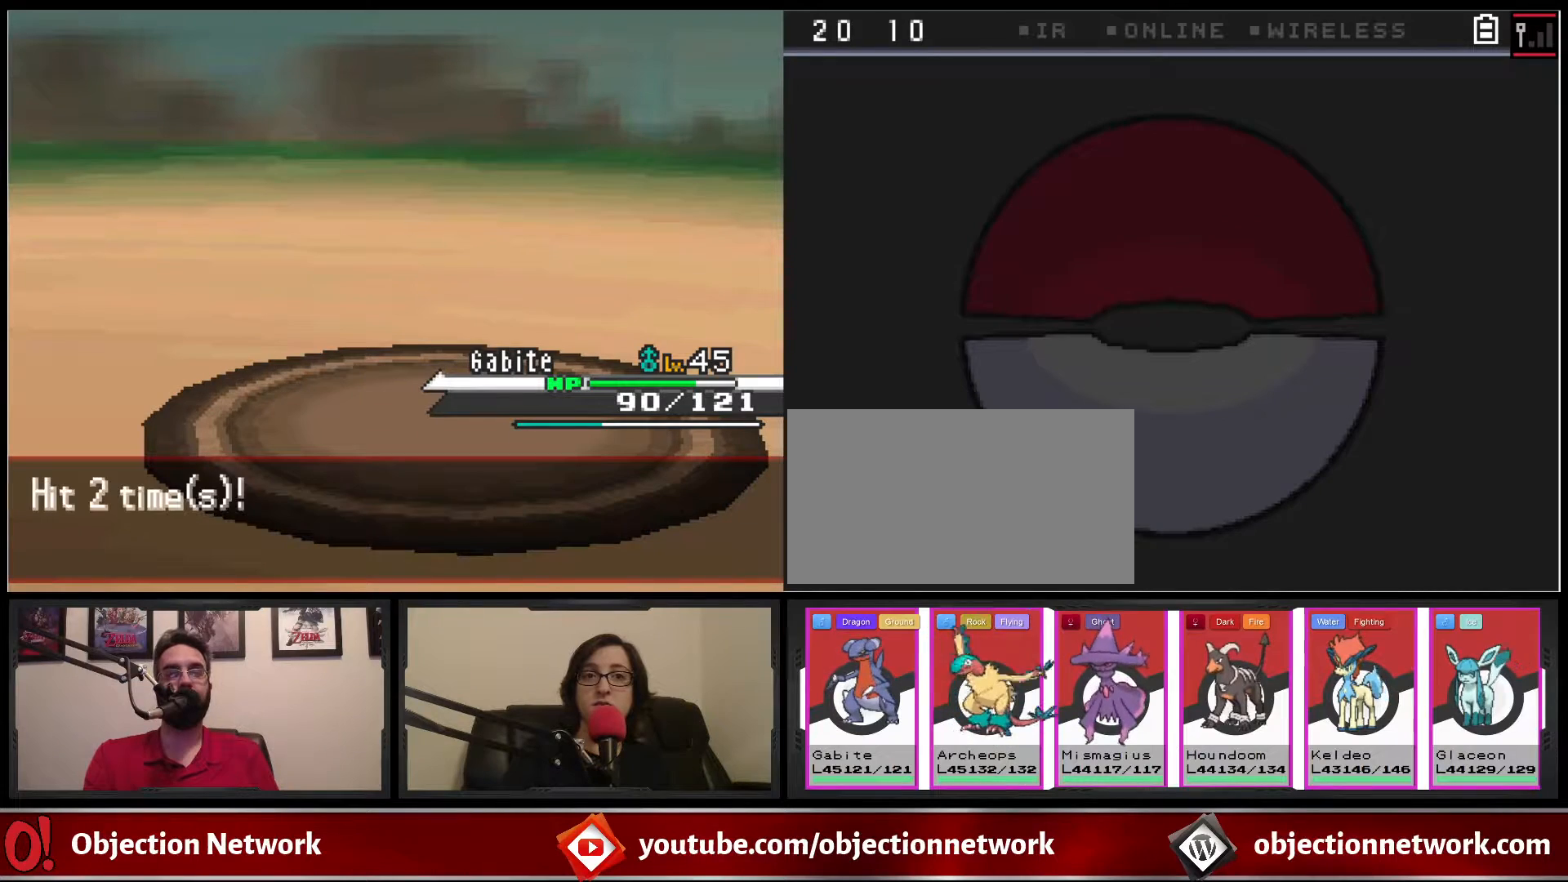
{"buttons": [], "events": [[350, "A", "down"], [483, "A", "up"]]}
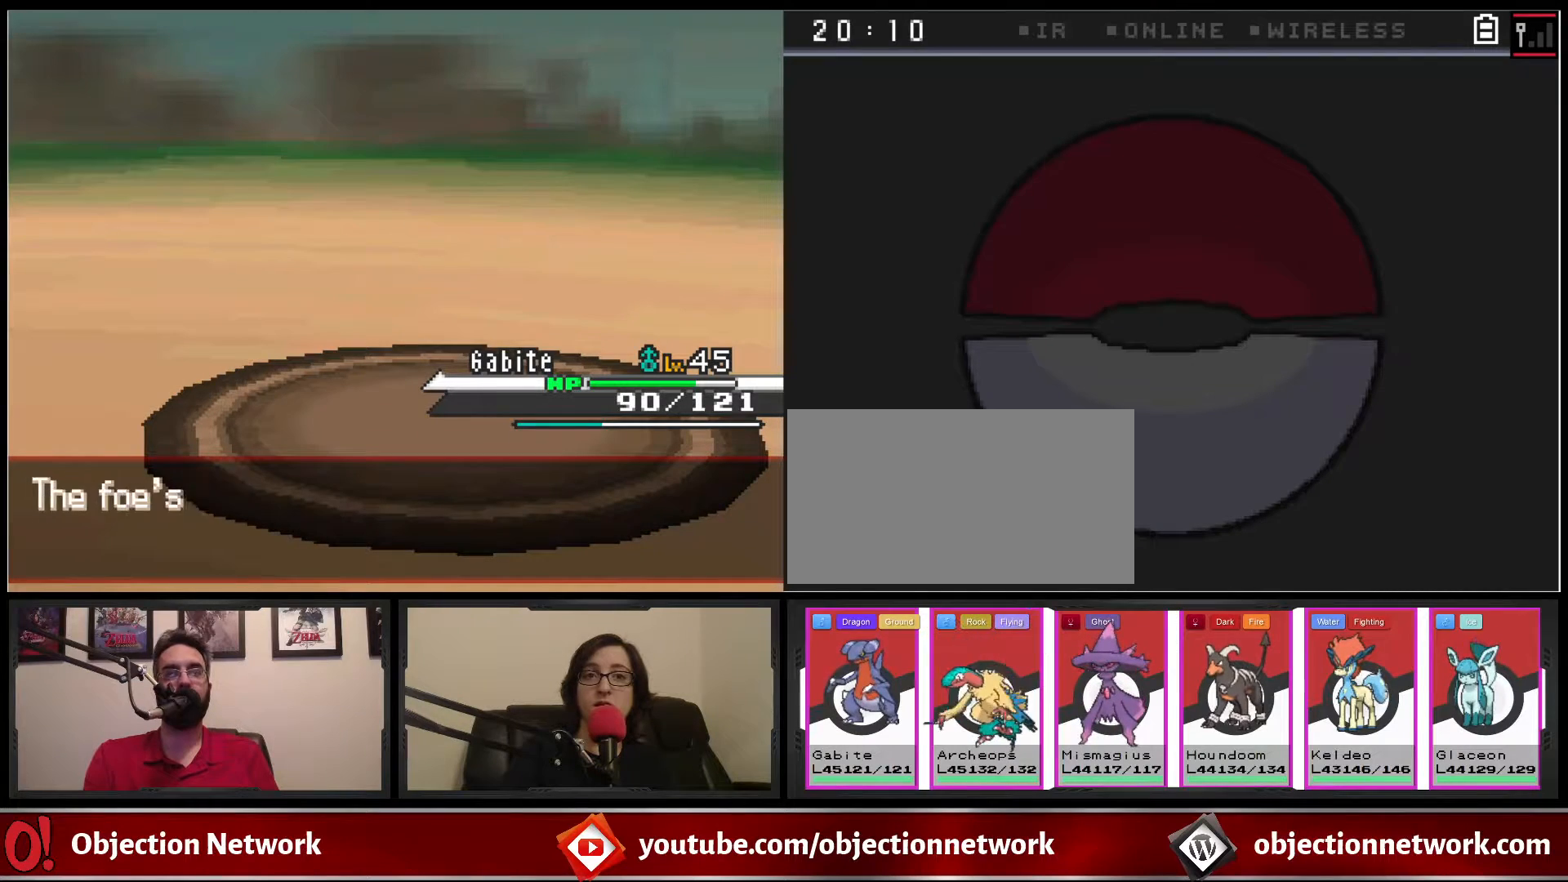
{"buttons": ["A"], "events": [[450, "A", "down"]]}
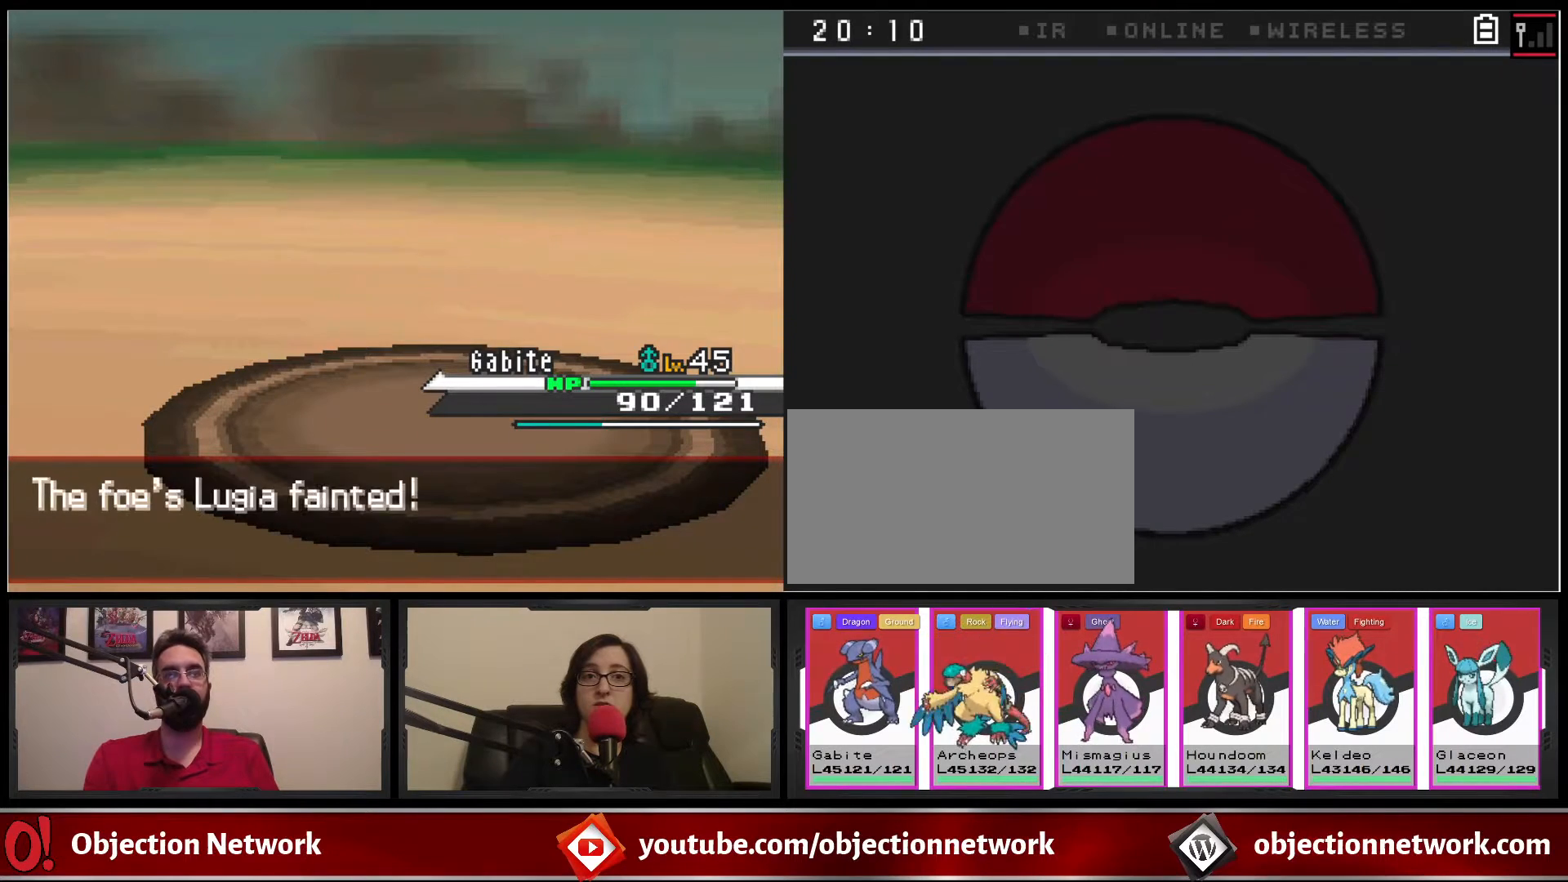
{"buttons": [], "events": [[100, "A", "up"]]}
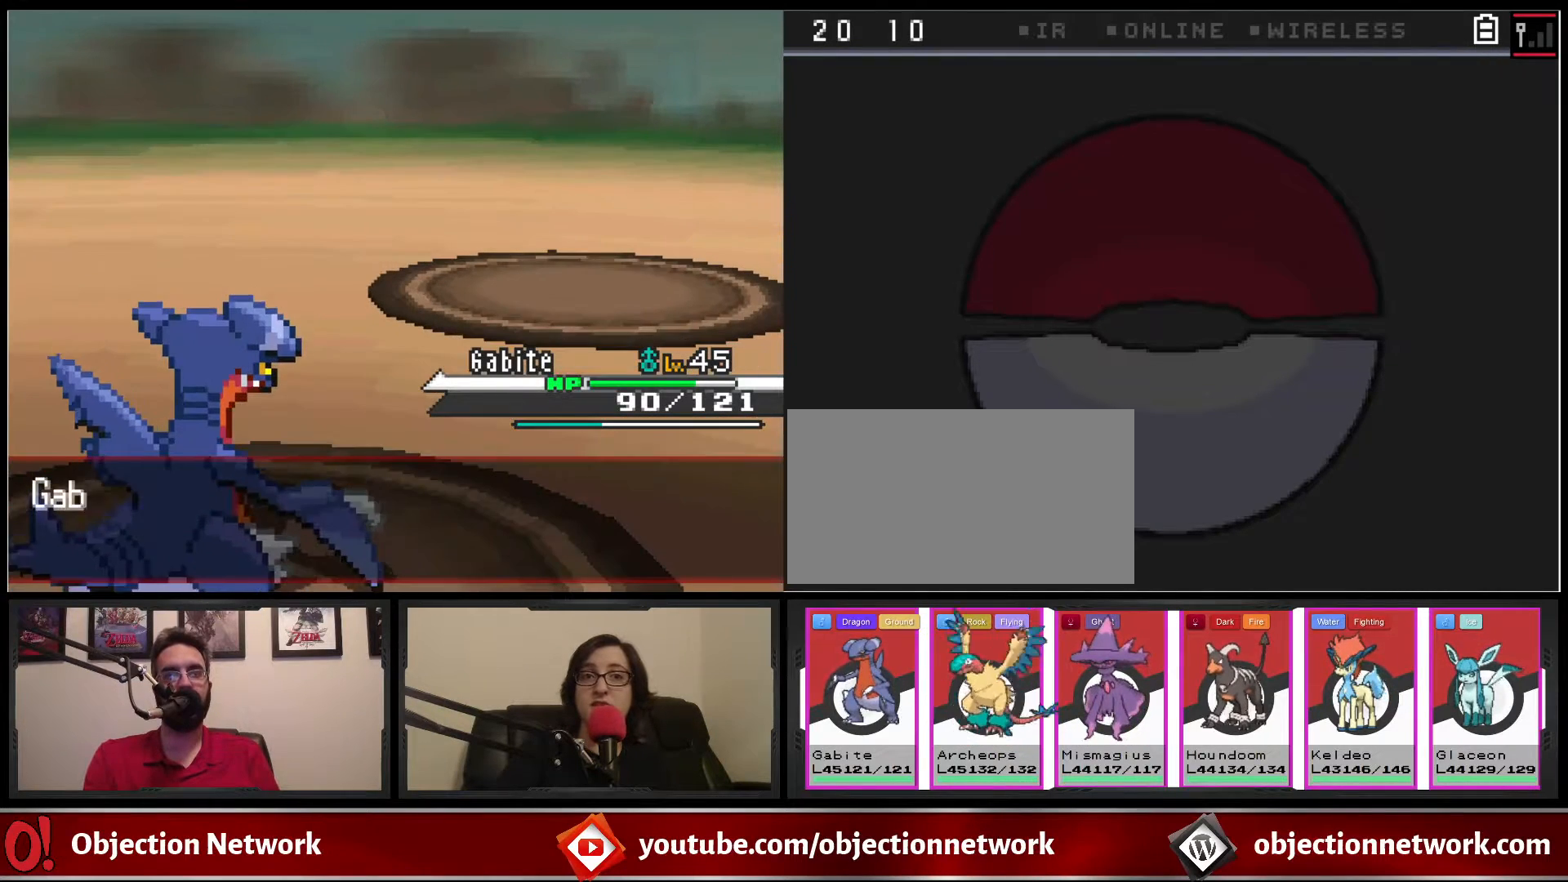
{"buttons": [], "events": [[267, "A", "down"], [417, "A", "up"]]}
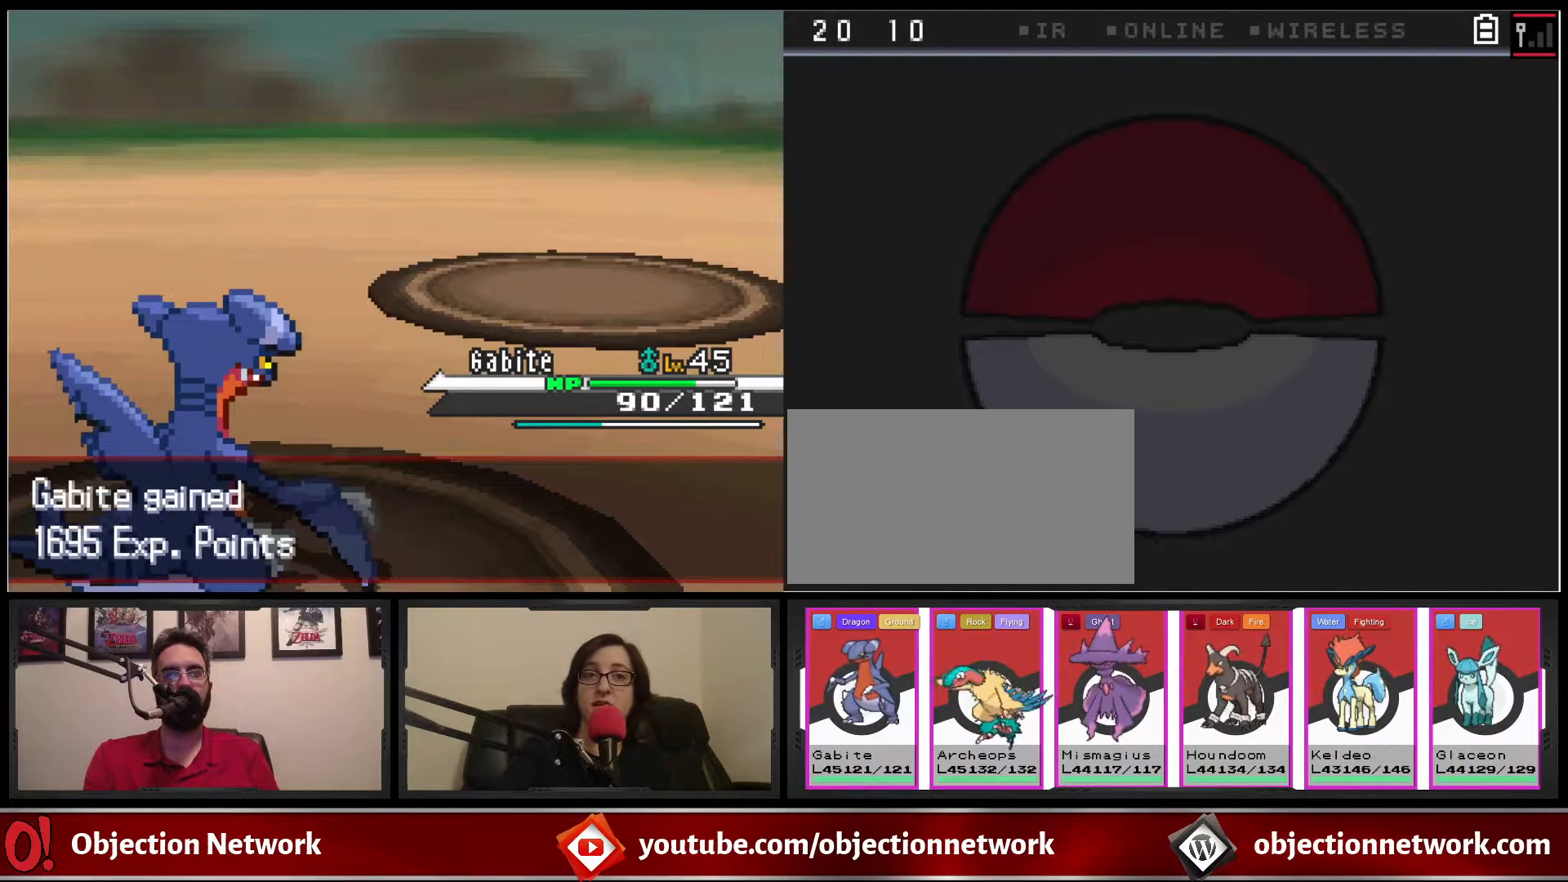
{"buttons": [], "events": [[133, "A", "down"], [217, "A", "up"], [300, "A", "down"], [367, "A", "up"]]}
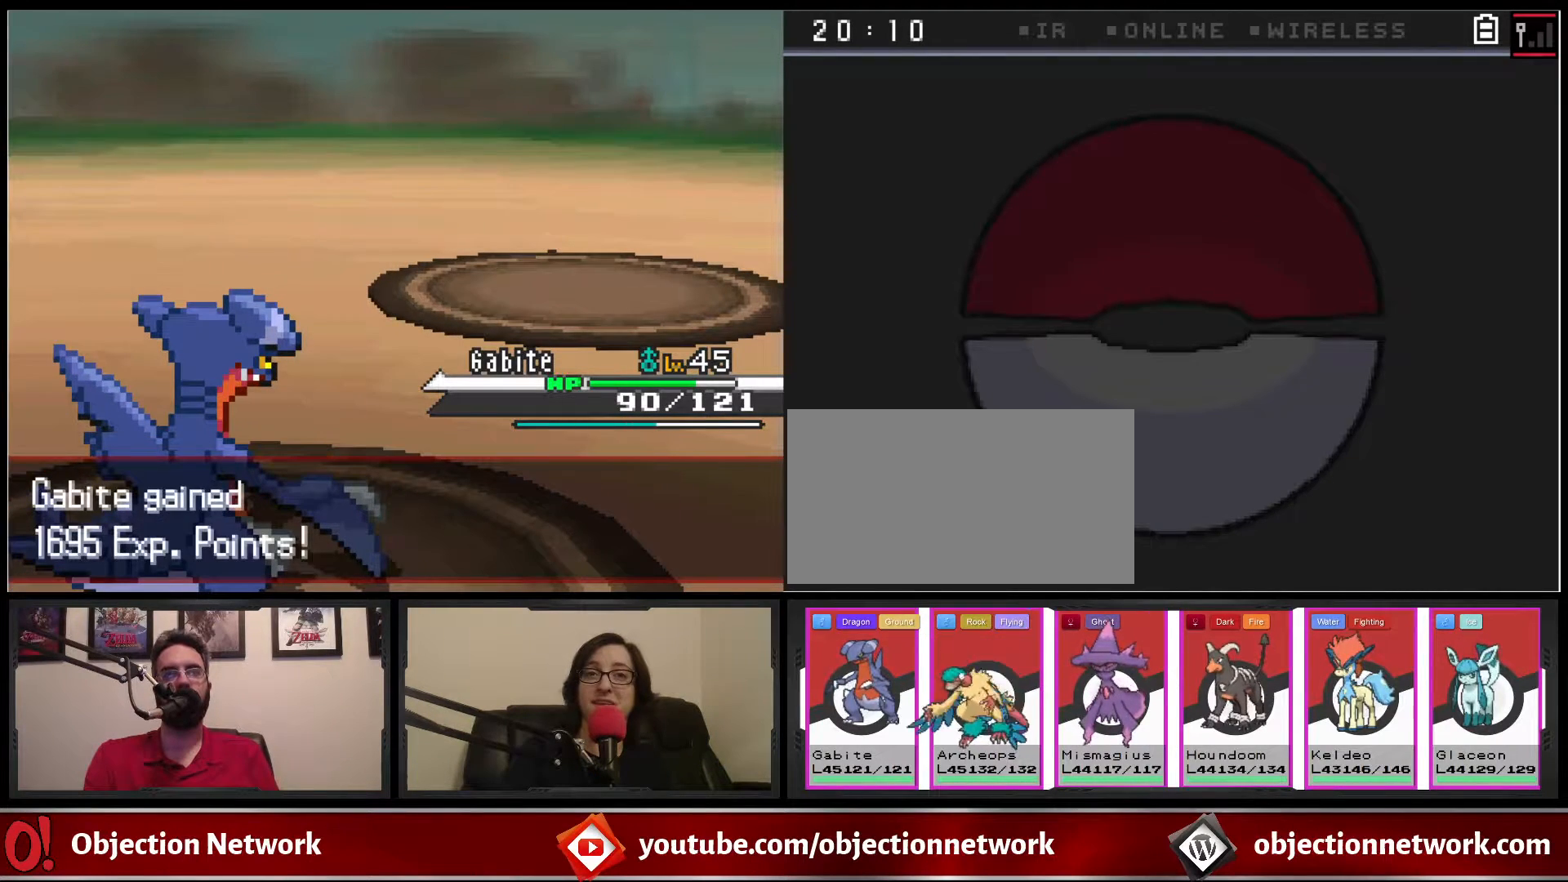
{"buttons": [], "events": [[183, "A", "down"], [267, "A", "up"]]}
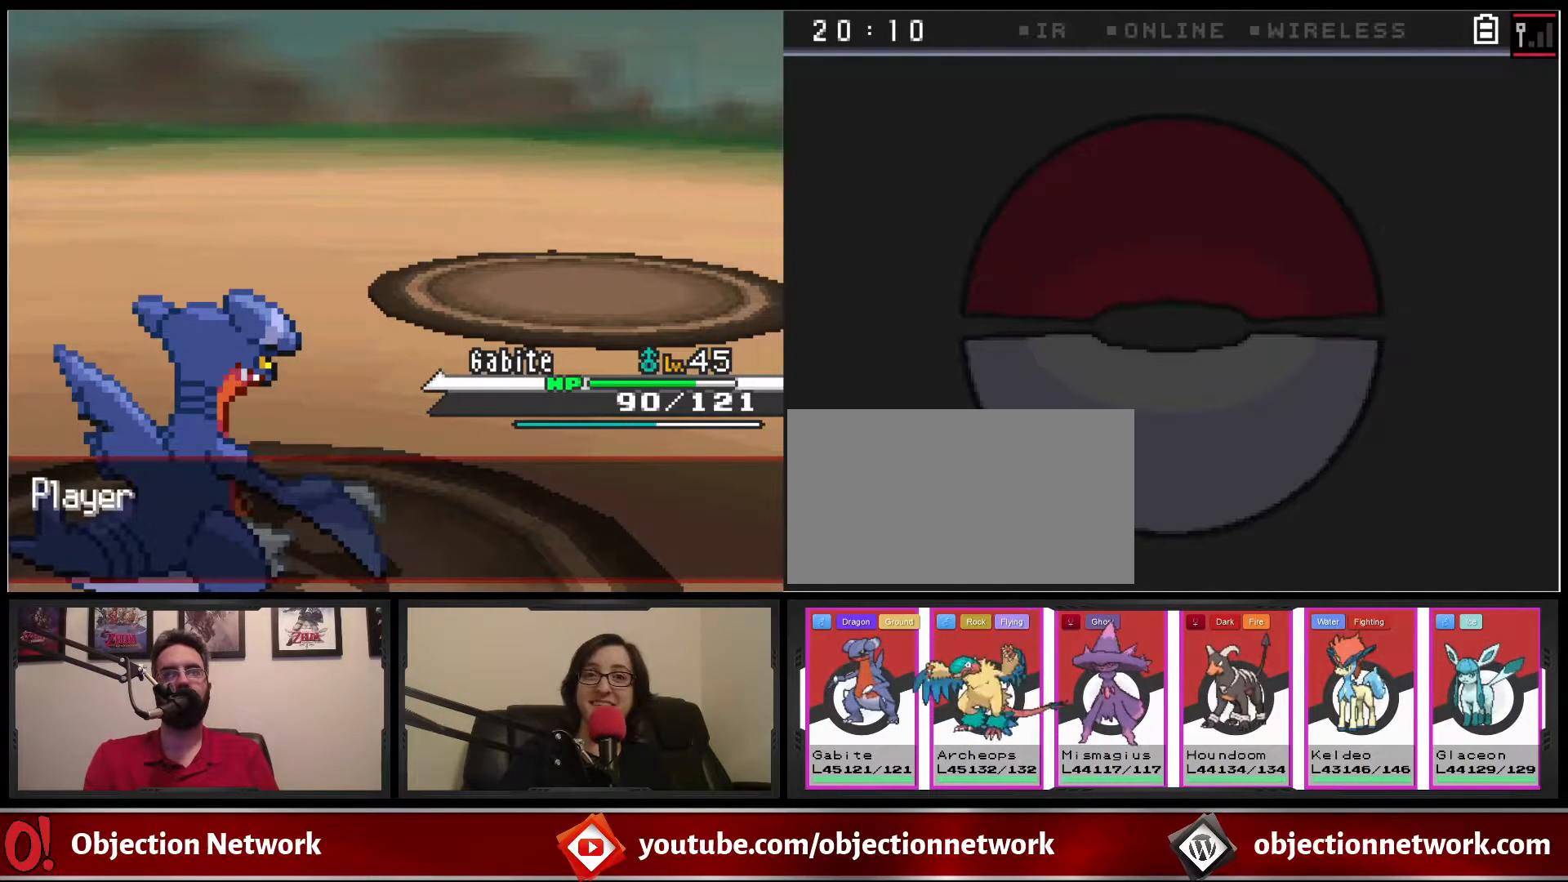
{"buttons": [], "events": [[217, "A", "down"], [267, "A", "up"], [383, "A", "down"], [433, "A", "up"]]}
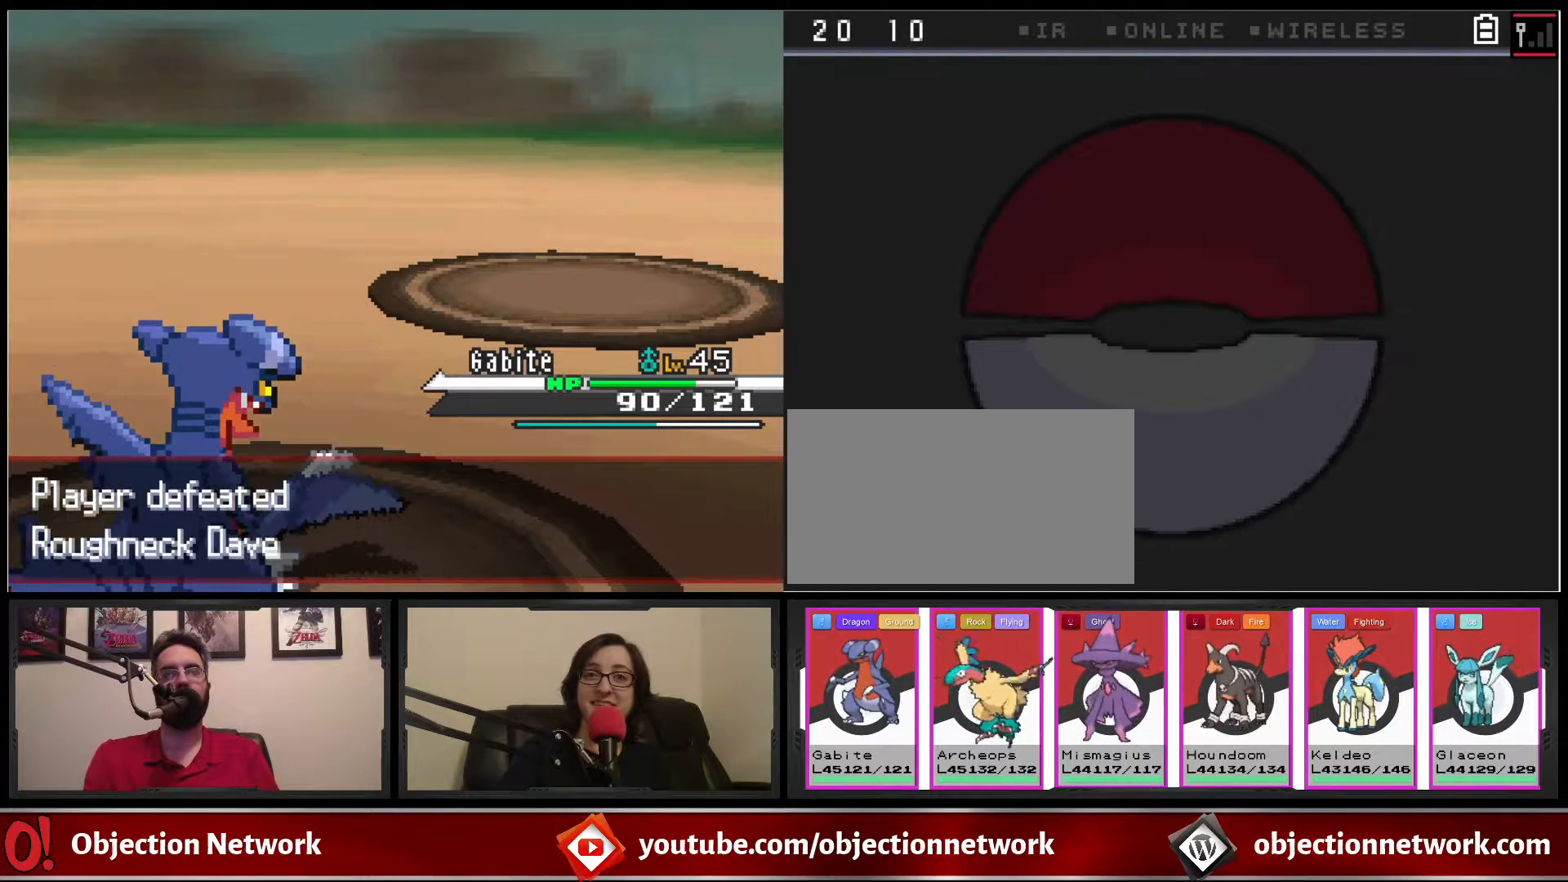
{"buttons": [], "events": [[17, "A", "down"], [67, "A", "up"], [233, "A", "down"], [317, "A", "up"]]}
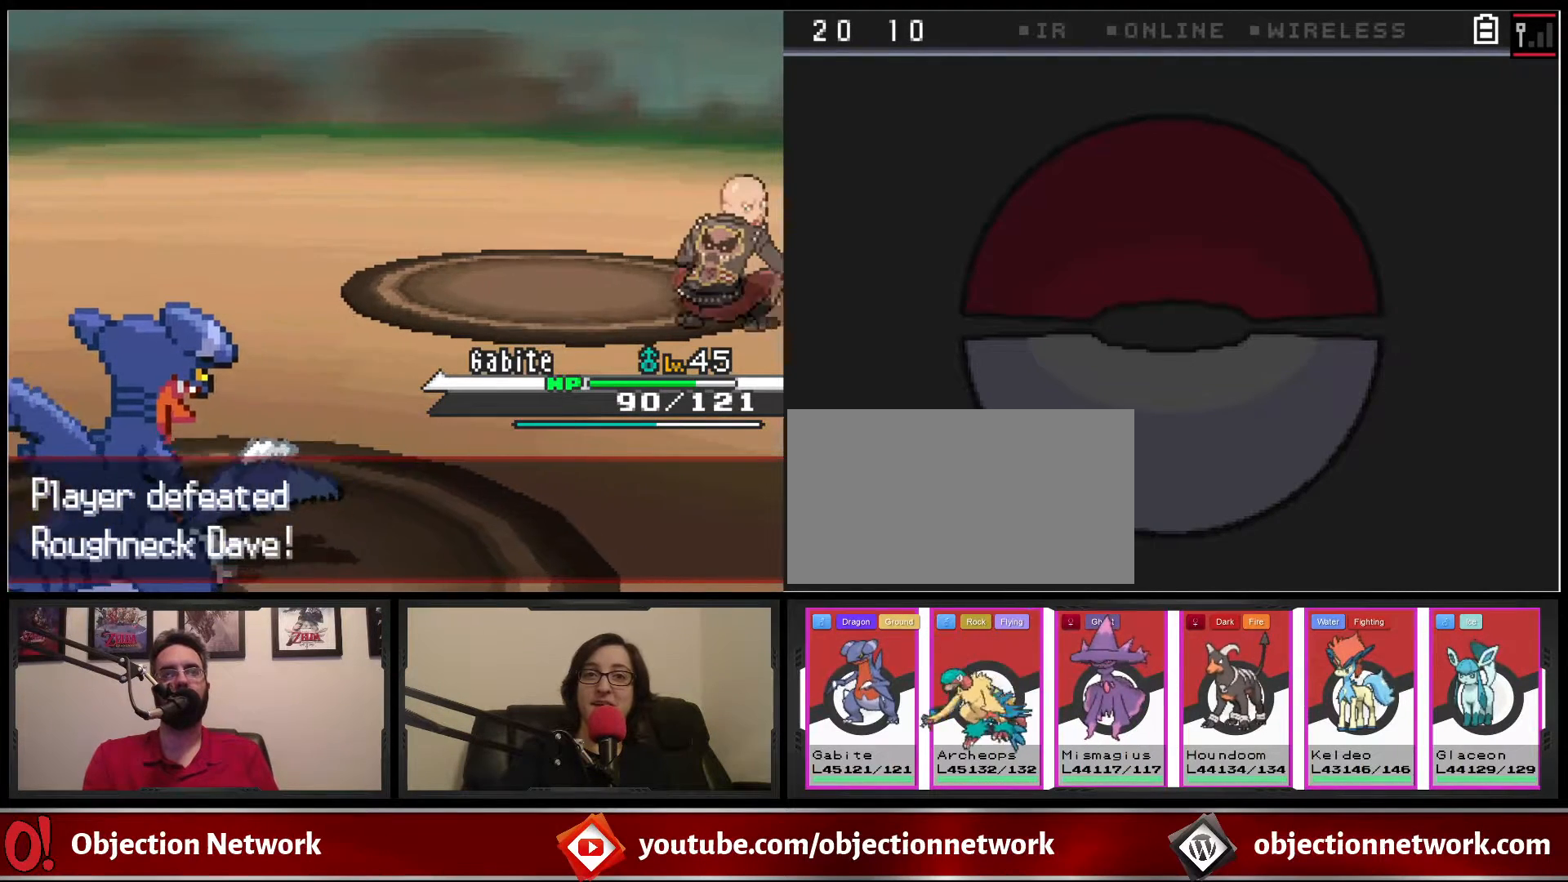
{"buttons": [], "events": [[400, "A", "down"], [467, "A", "up"]]}
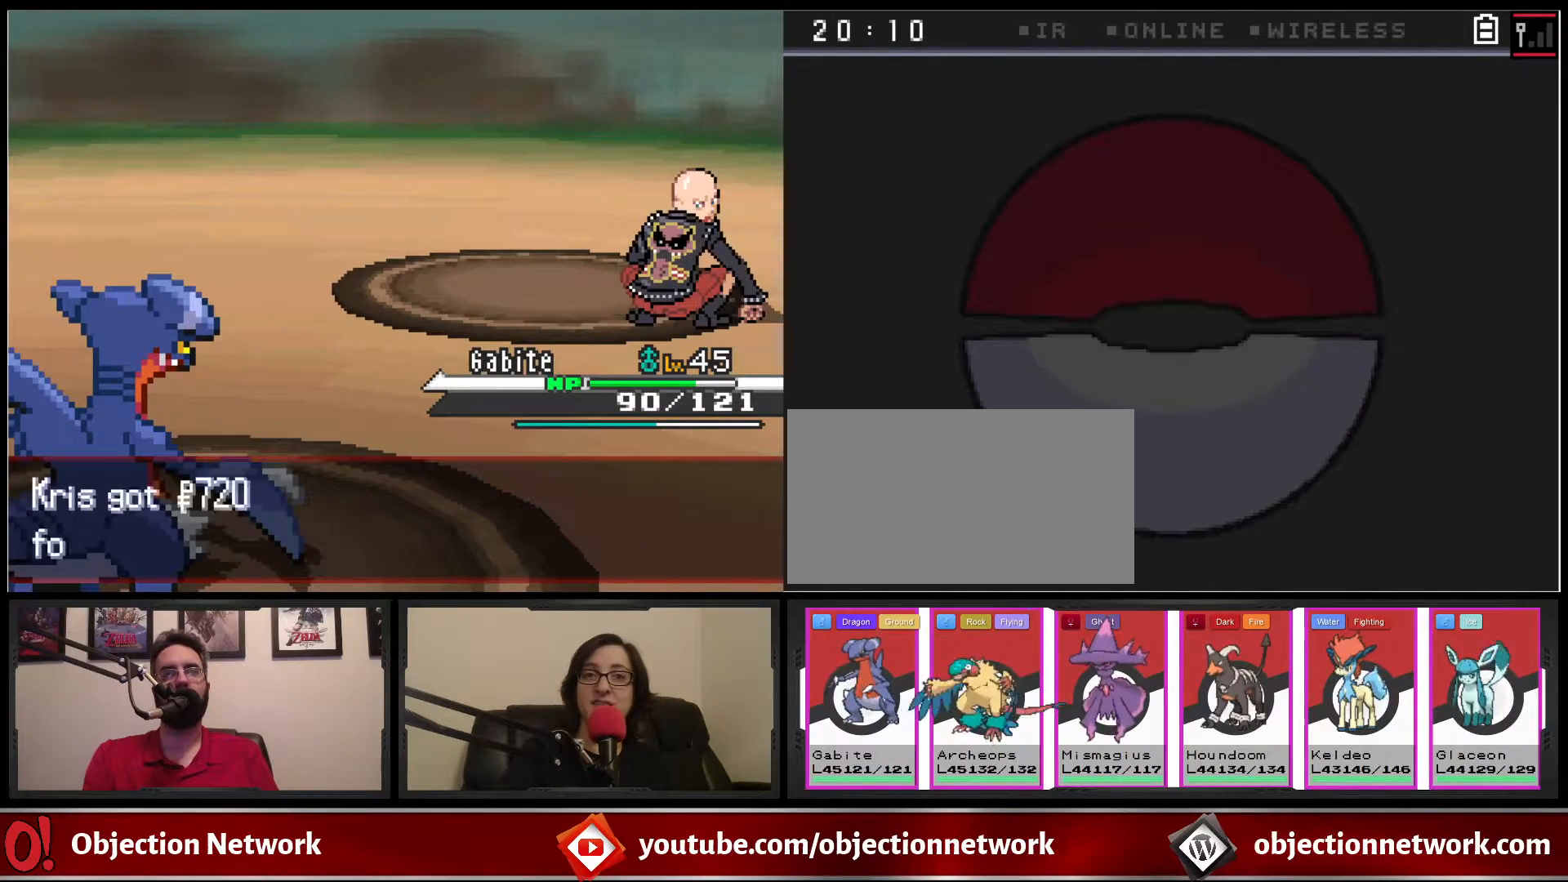
{"buttons": [], "events": [[250, "A", "down"], [333, "A", "up"]]}